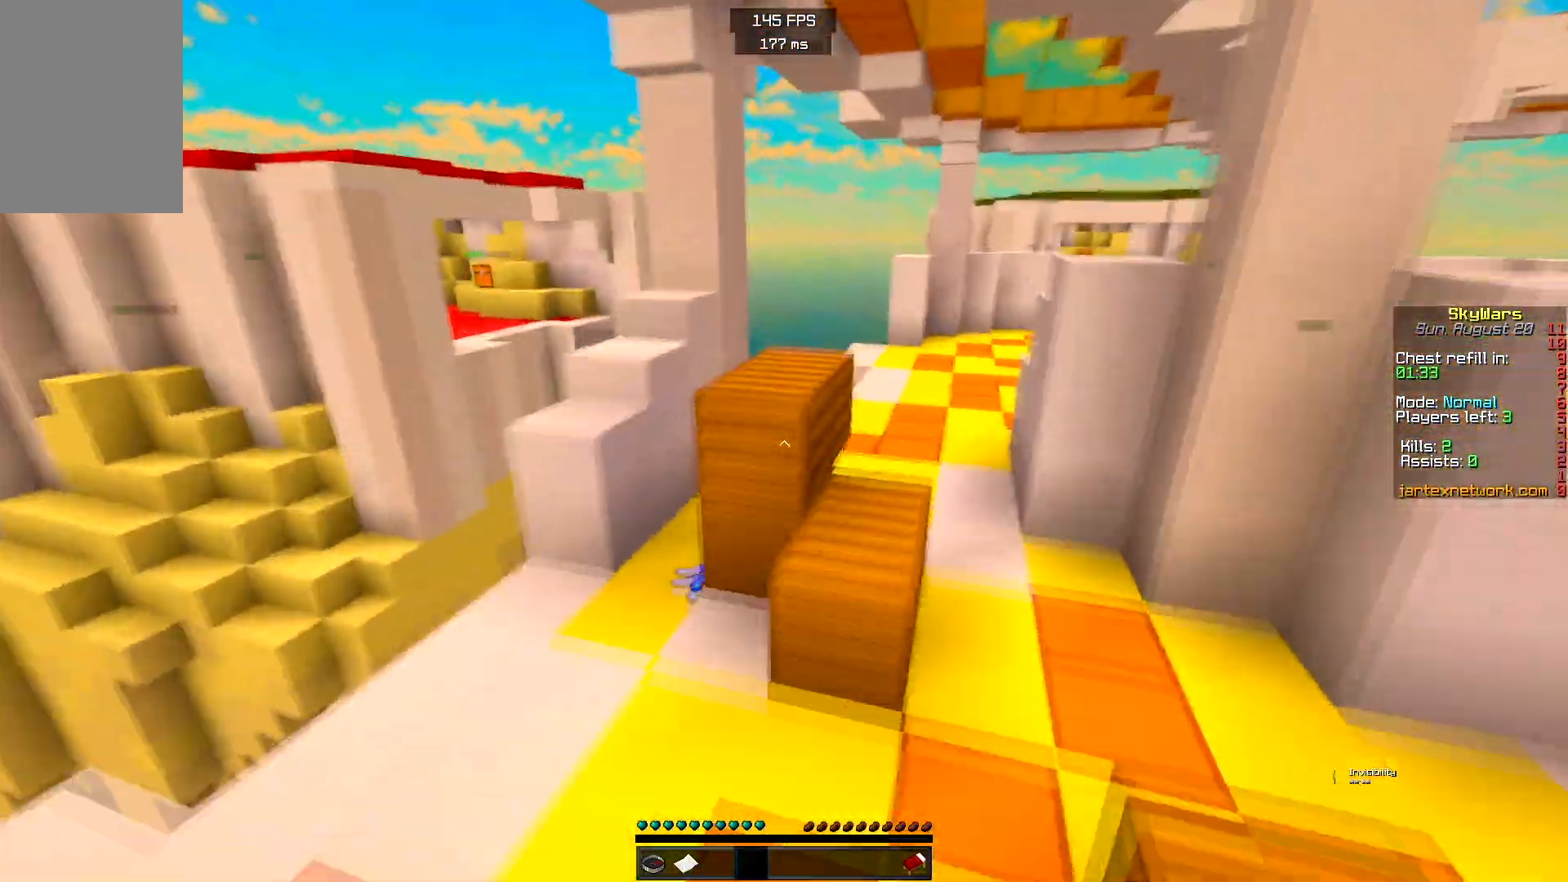
Gameplay with keyboard and mouse; each line is a JSON object with the keys and mouse buttons held at the frame after it. "events" lists presses ("down") and releases ("up") of "a", "d", "s", "space", "w", "mouse_left" and "mouse_right" between this image and that frame as [ms after this image, input, new state], when the widget could be followed in between. "mouse_left", "mouse_right" = the "left", "right" buttons of the "mouse" list. No other keys are recorded. Fast repeated clicks can show as one long hold. Mouse movement is not recorded.
{"keys": ["d", "w"], "mouse": [], "events": [[217, "space", "up"], [333, "w", "up"], [350, "d", "down"], [367, "a", "up"], [400, "w", "down"]]}
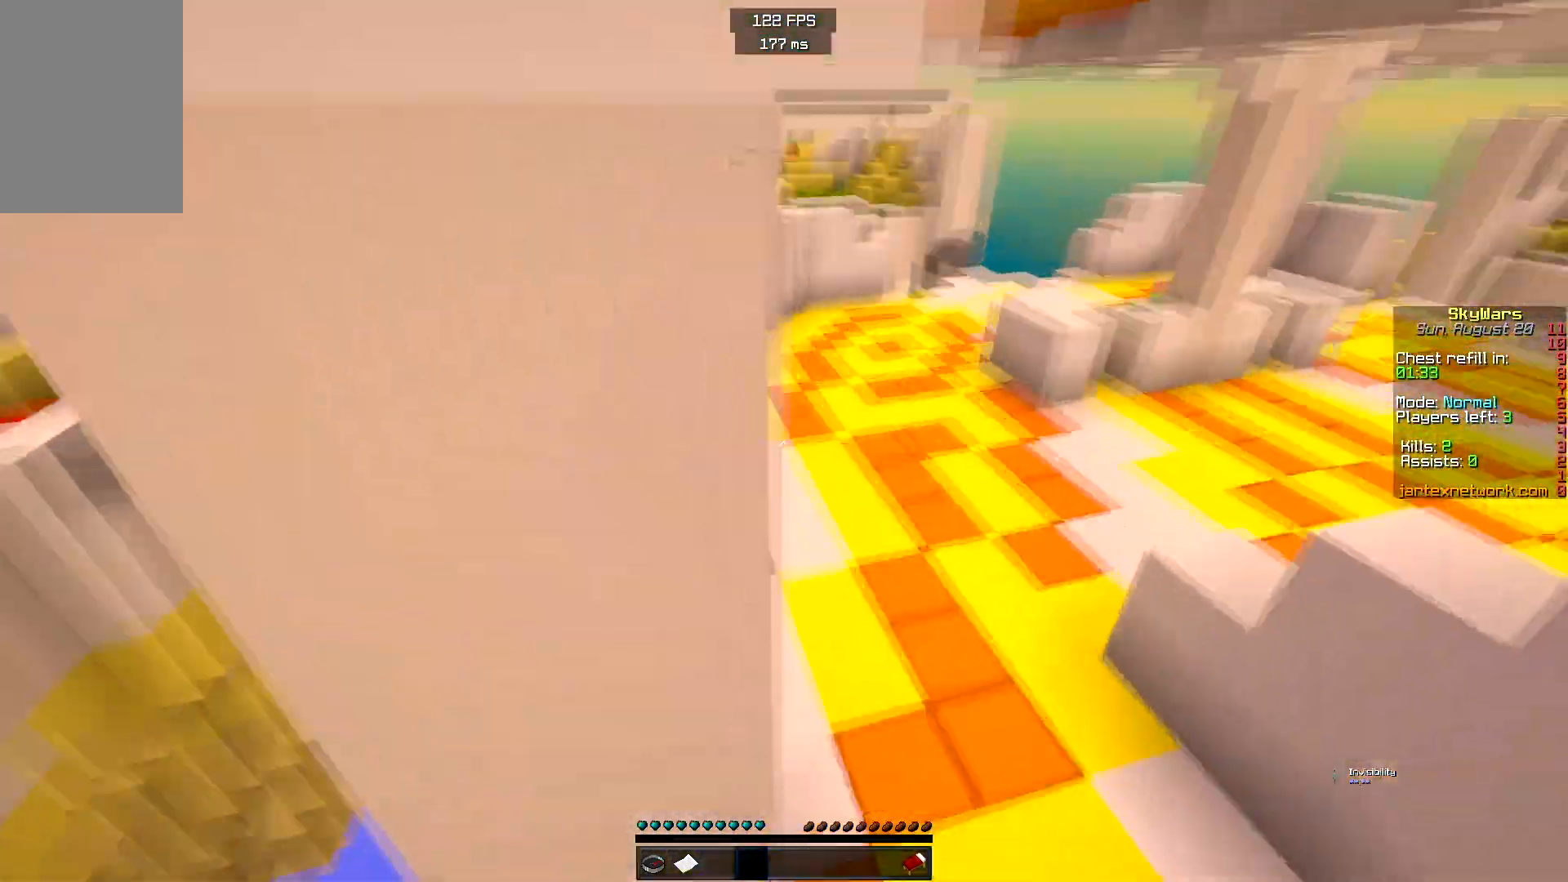
{"keys": ["w"], "mouse": [], "events": [[233, "a", "down"], [250, "d", "up"], [417, "a", "up"]]}
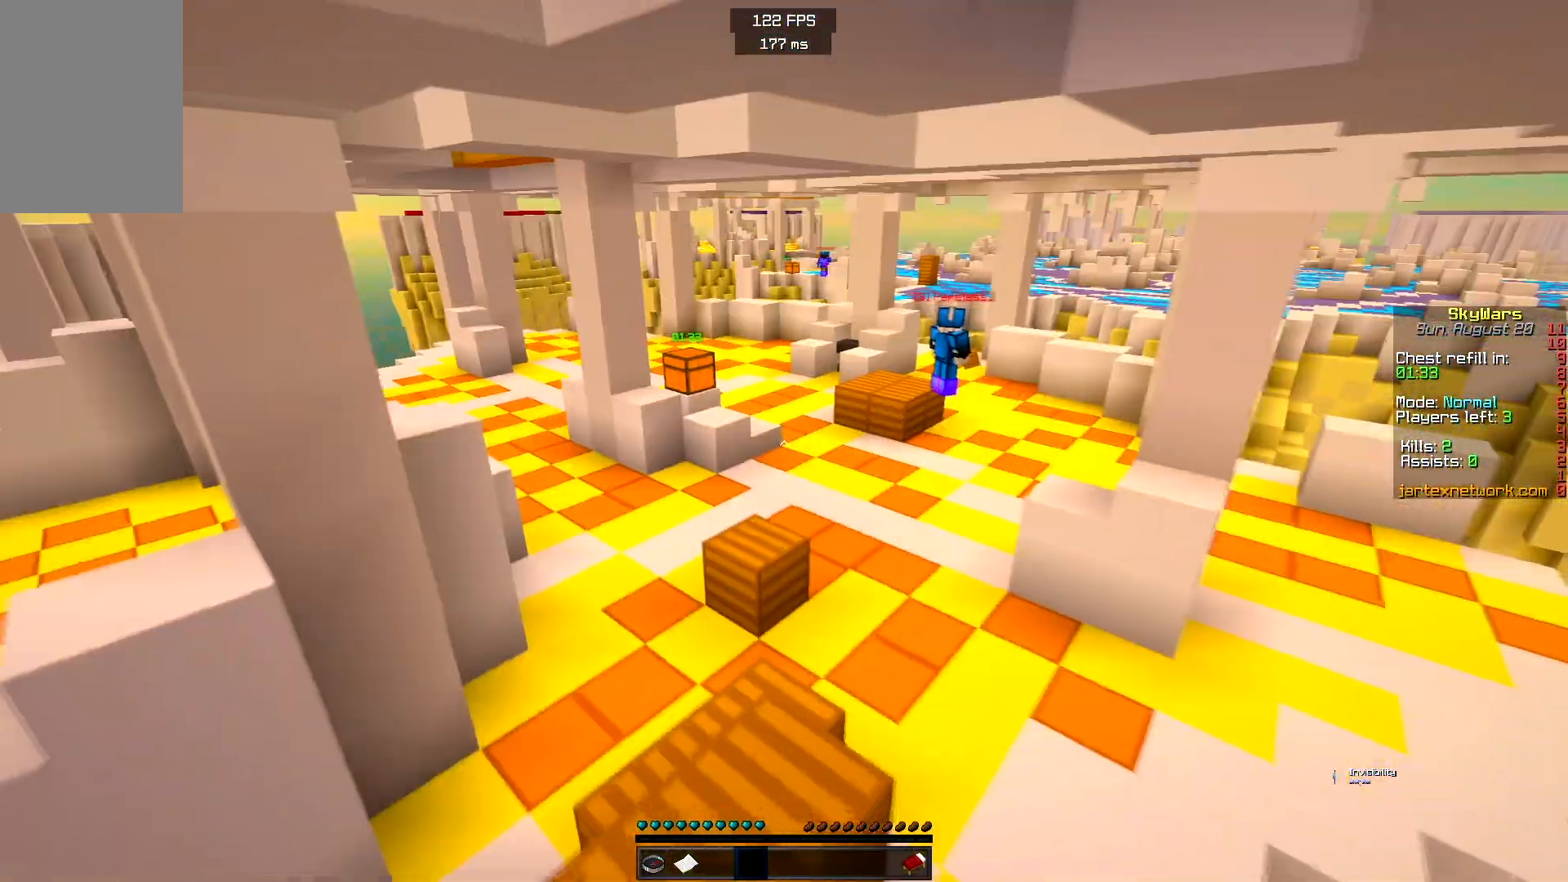
{"keys": ["a", "w"], "mouse": [], "events": [[483, "a", "down"]]}
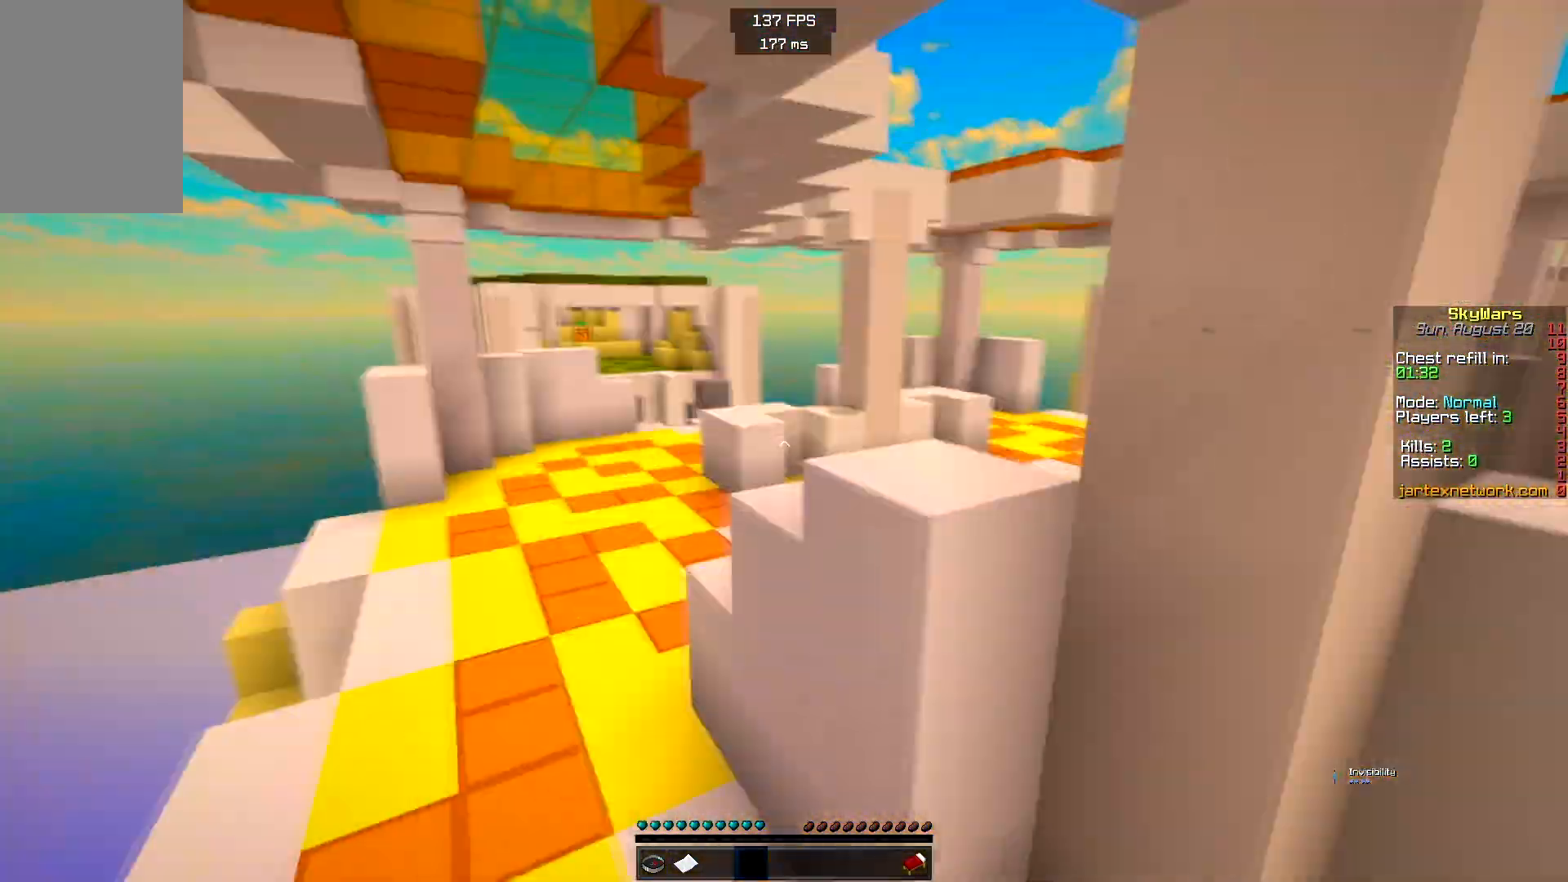
{"keys": ["a", "w"], "mouse": [], "events": [[167, "space", "down"], [483, "space", "up"]]}
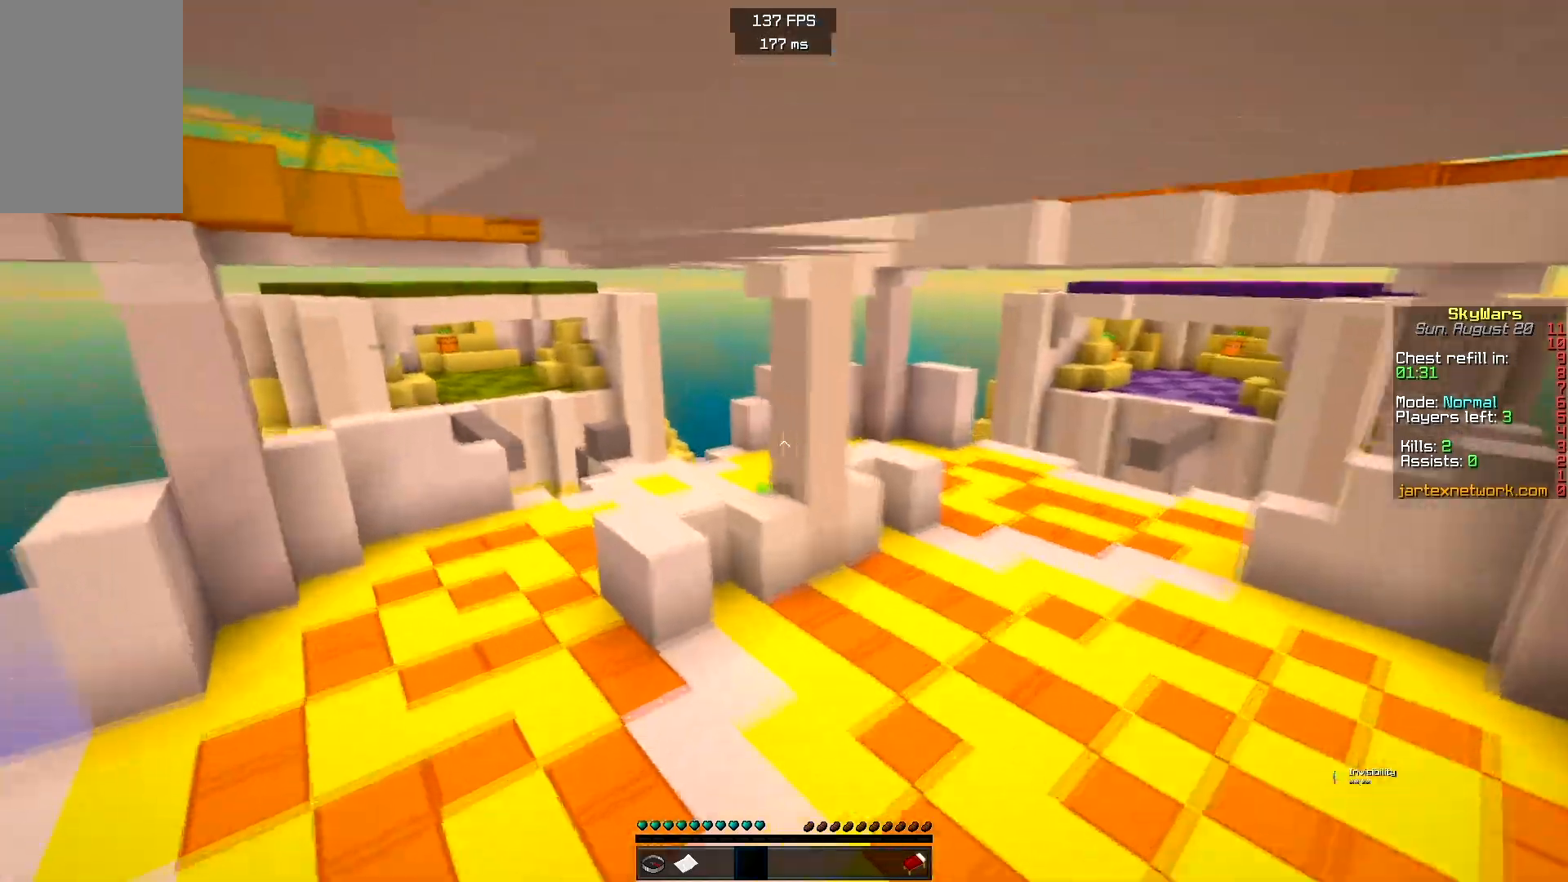
{"keys": ["a", "d"], "mouse": ["left"], "events": [[33, "a", "up"], [200, "mouse_left", "down"], [283, "d", "down"], [333, "w", "up"], [483, "a", "down"]]}
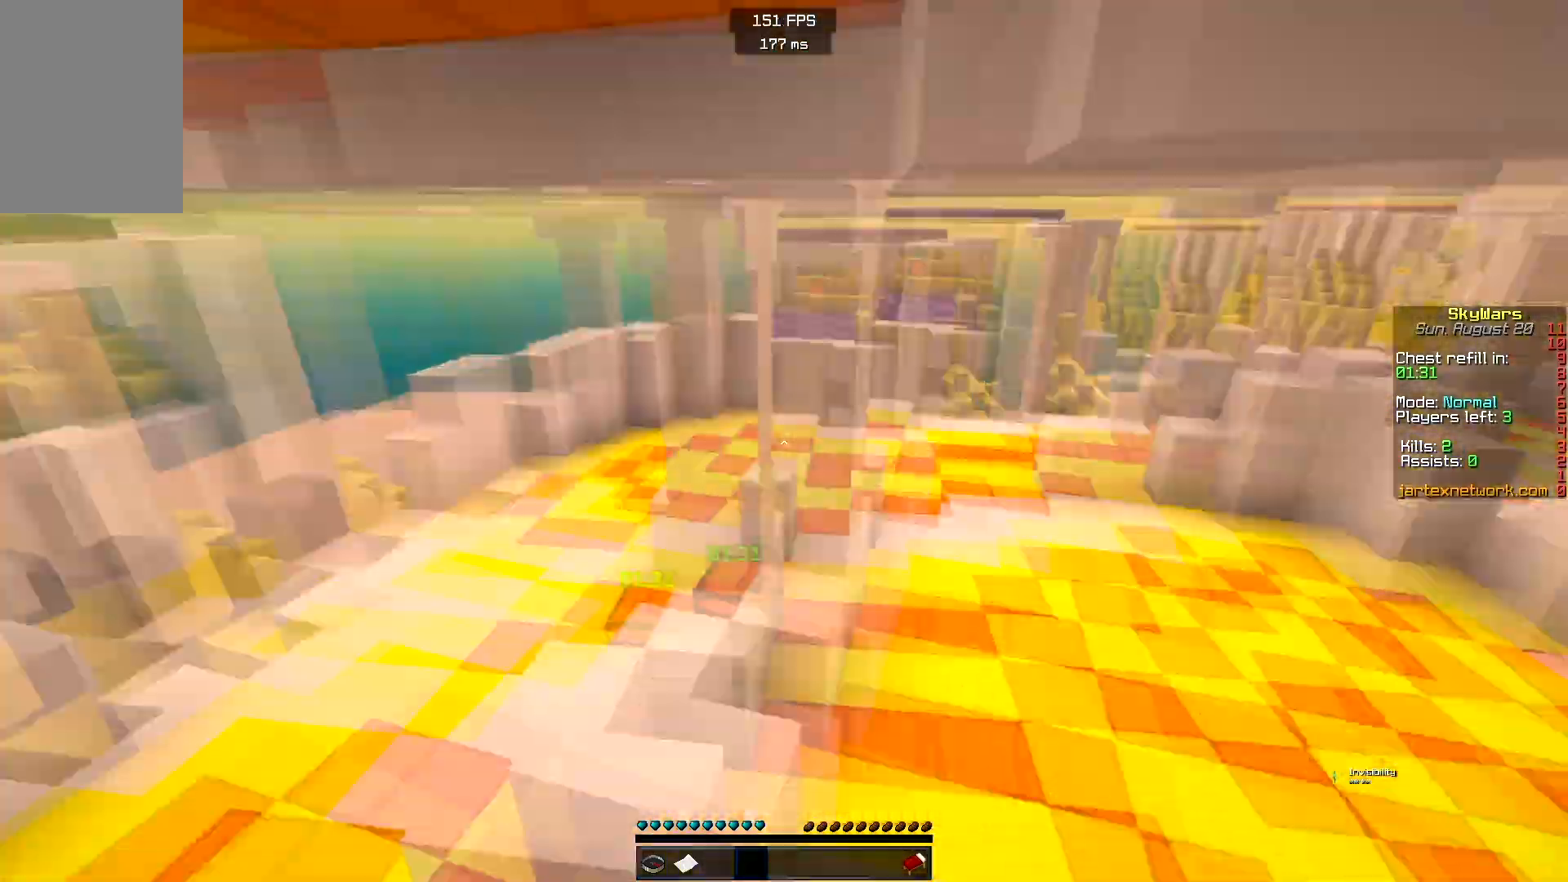
{"keys": ["d", "w"], "mouse": ["left"], "events": [[33, "mouse_left", "up"], [117, "mouse_left", "down"], [150, "d", "up"], [300, "mouse_left", "up"], [367, "w", "down"], [450, "mouse_left", "down"], [467, "d", "down"], [483, "a", "up"]]}
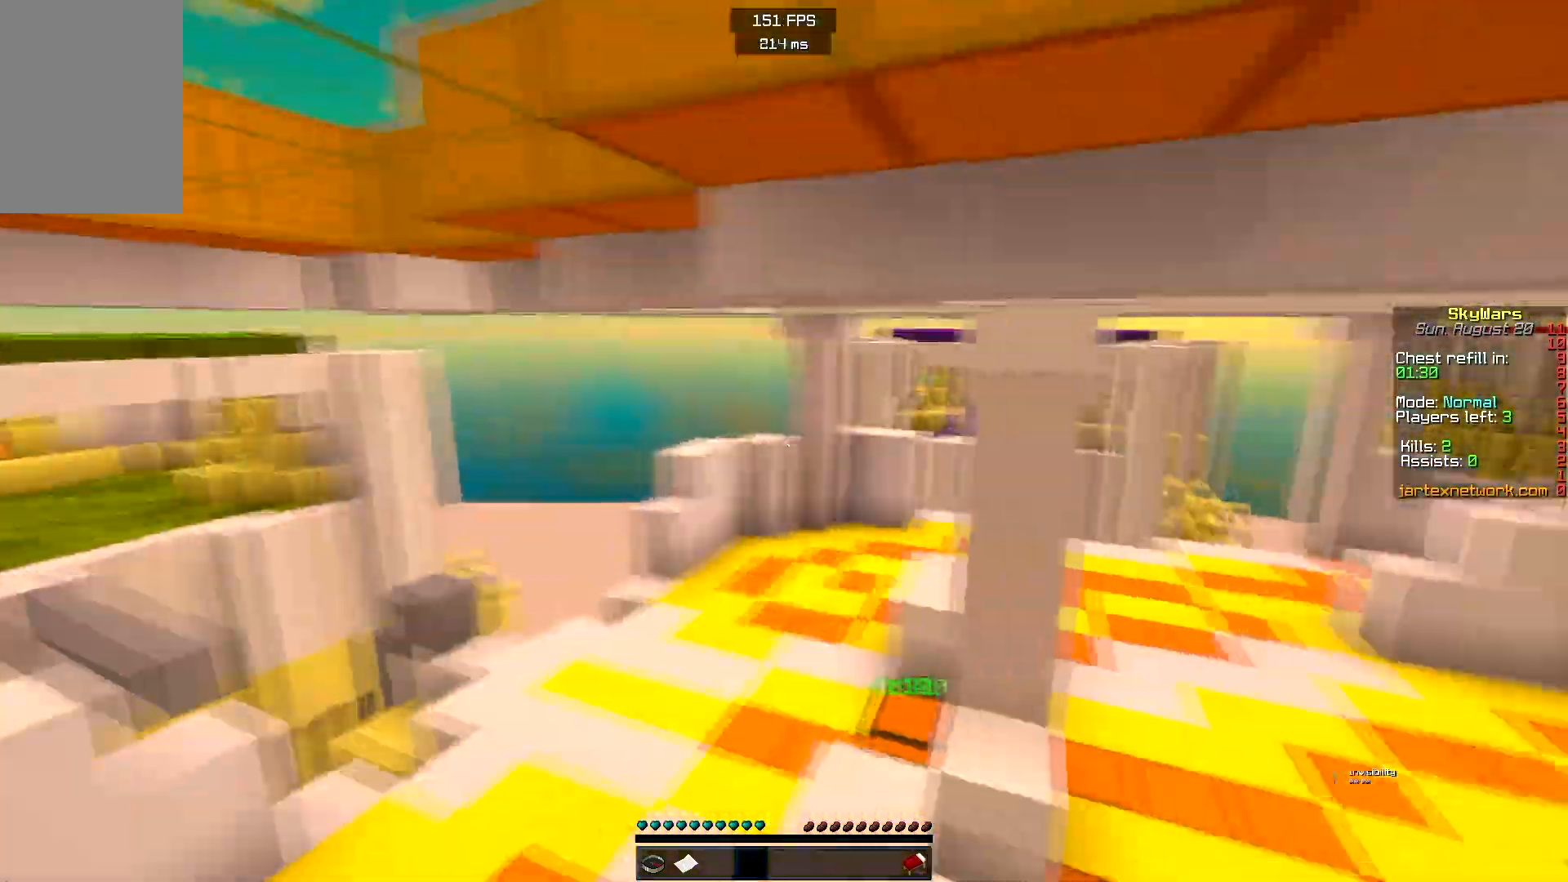
{"keys": ["w"], "mouse": [], "events": [[100, "mouse_left", "up"], [333, "d", "up"]]}
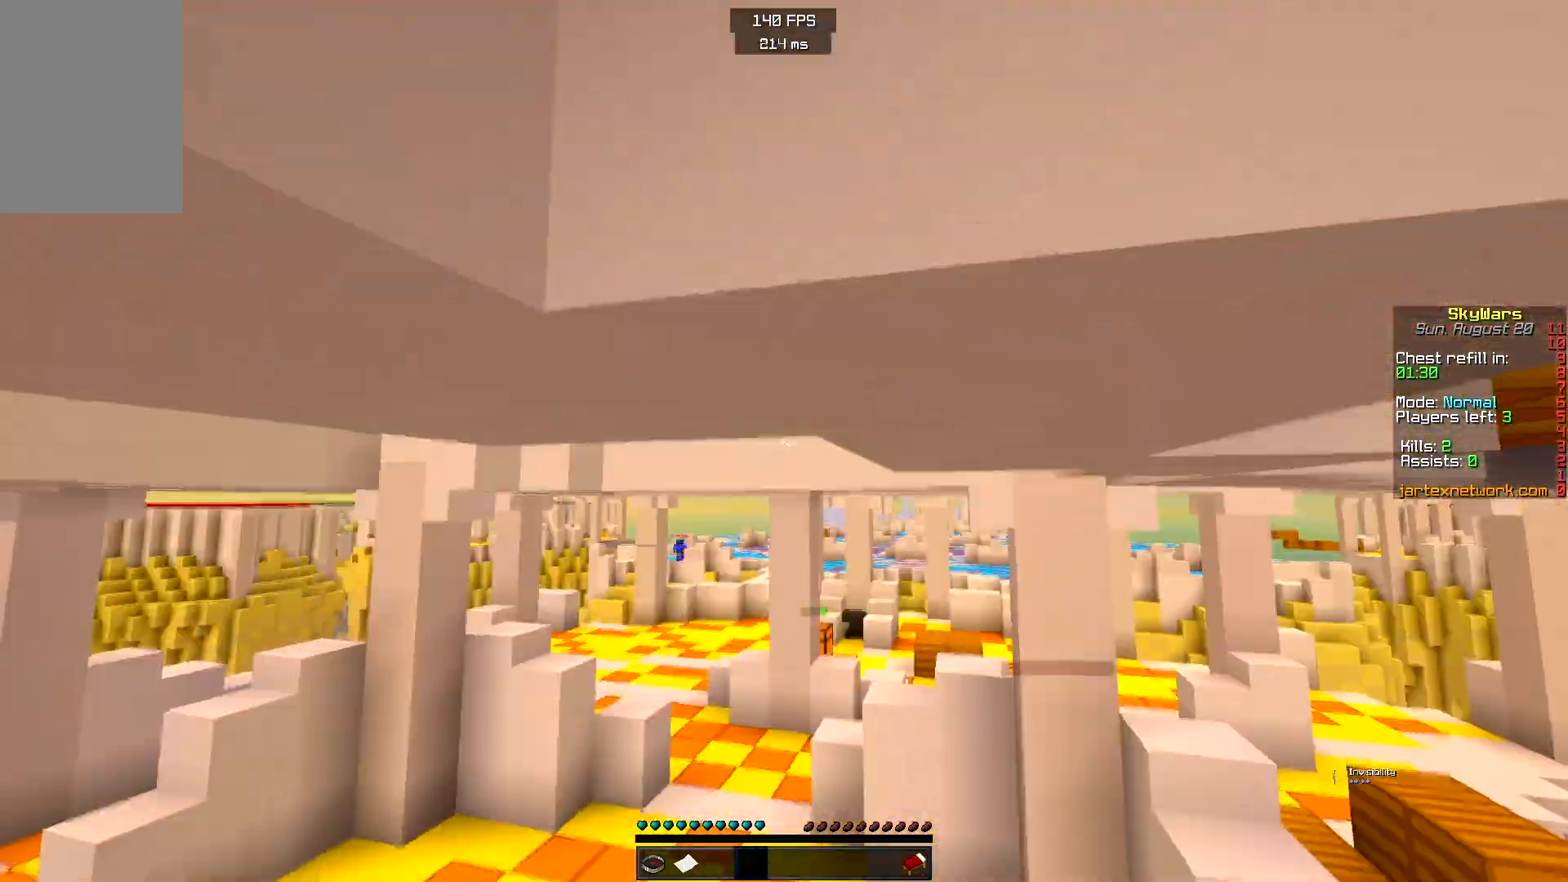
{"keys": ["w"], "mouse": [], "events": []}
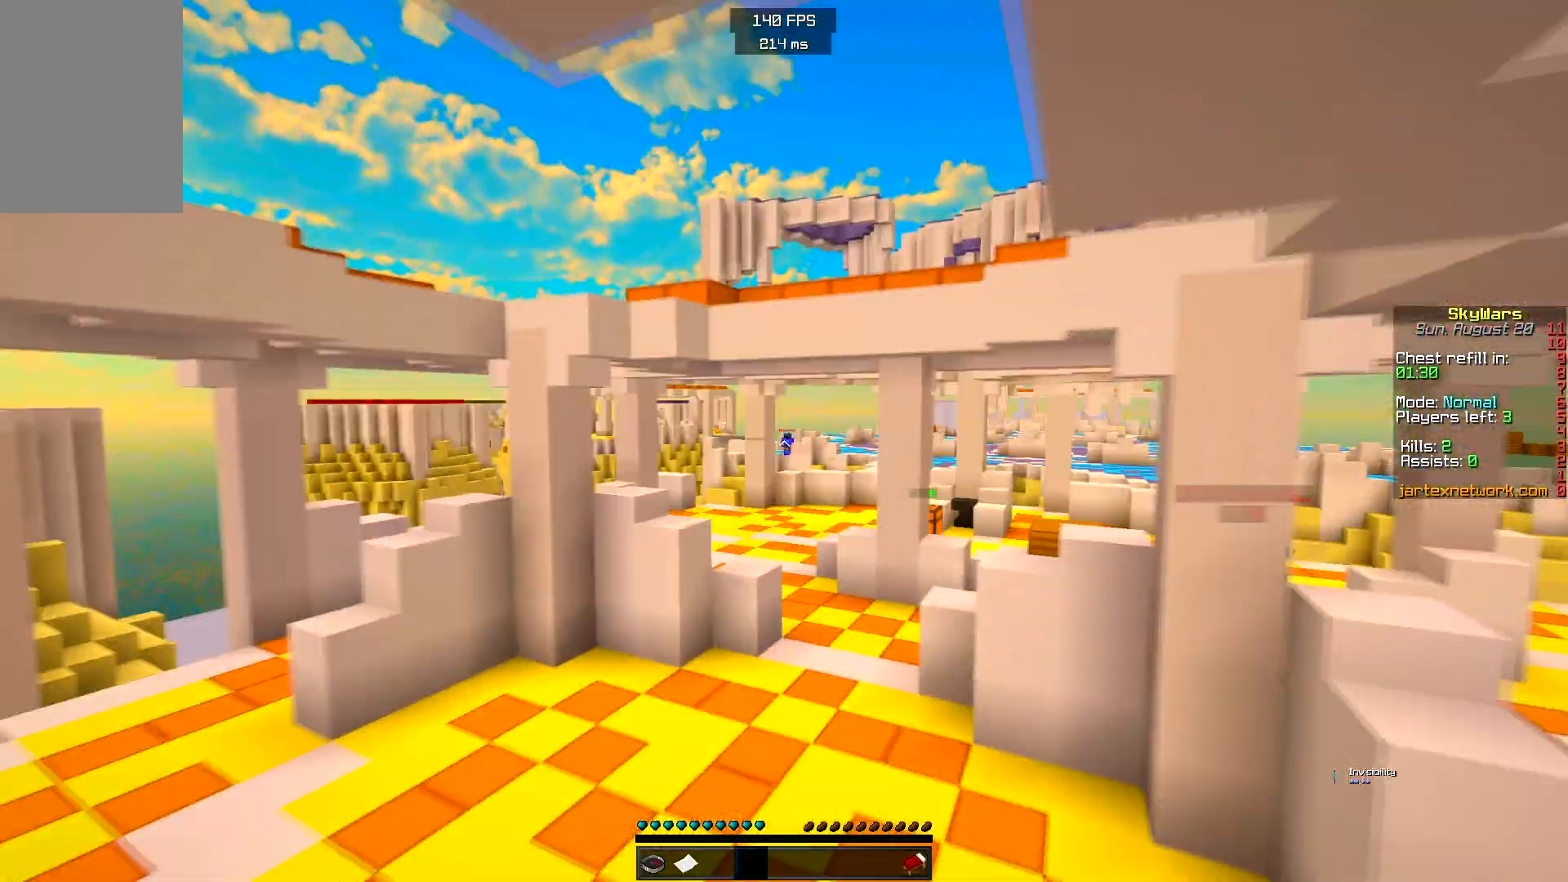
{"keys": ["w"], "mouse": [], "events": [[117, "space", "down"], [317, "space", "up"]]}
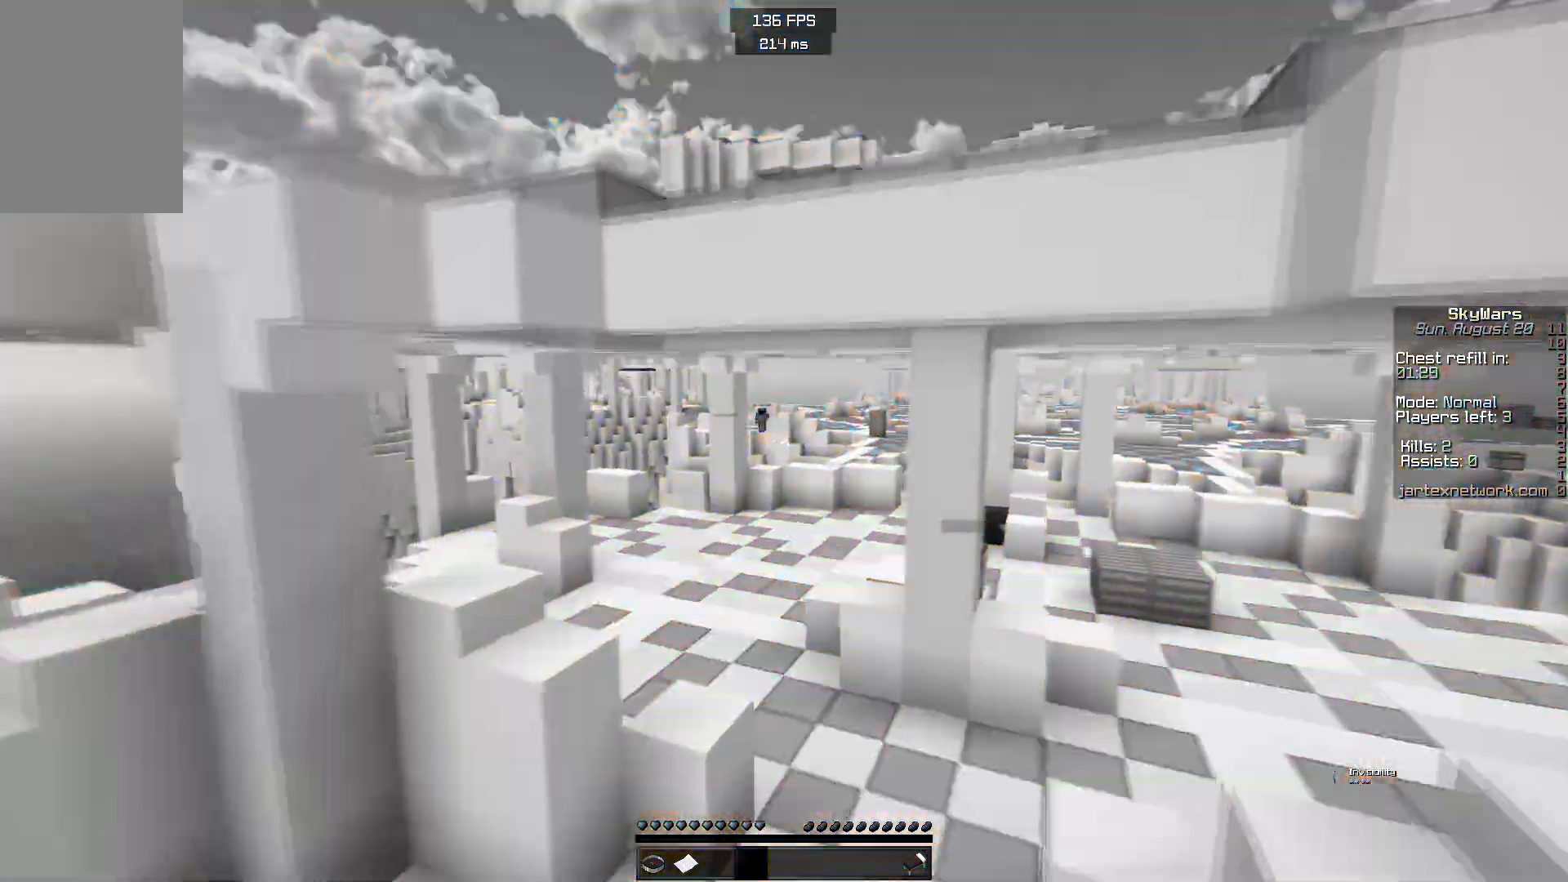
{"keys": ["w"], "mouse": [], "events": []}
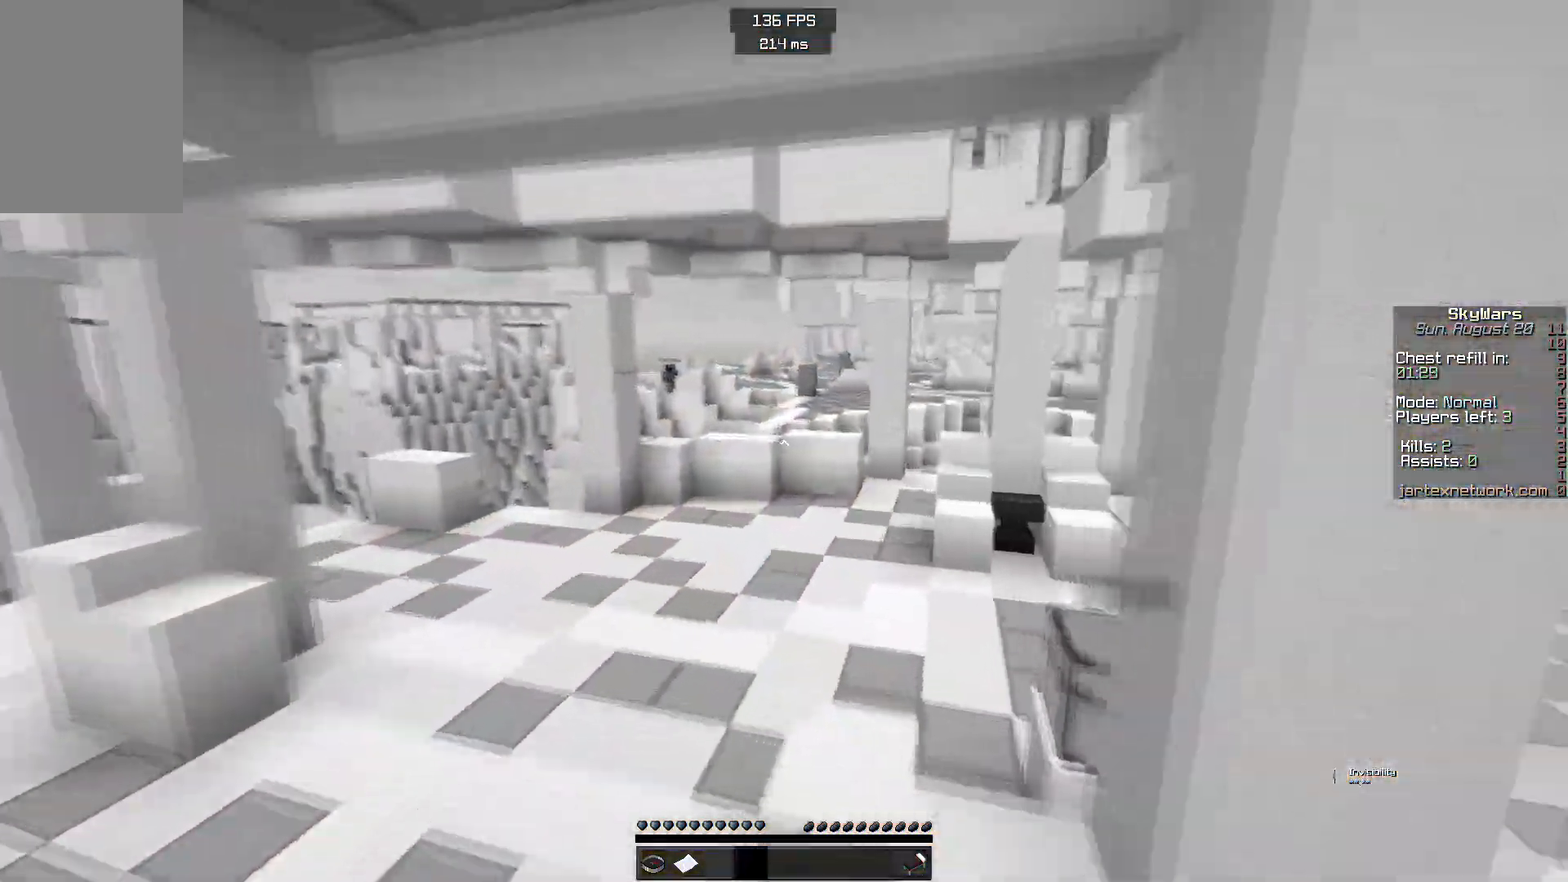
{"keys": ["w"], "mouse": [], "events": []}
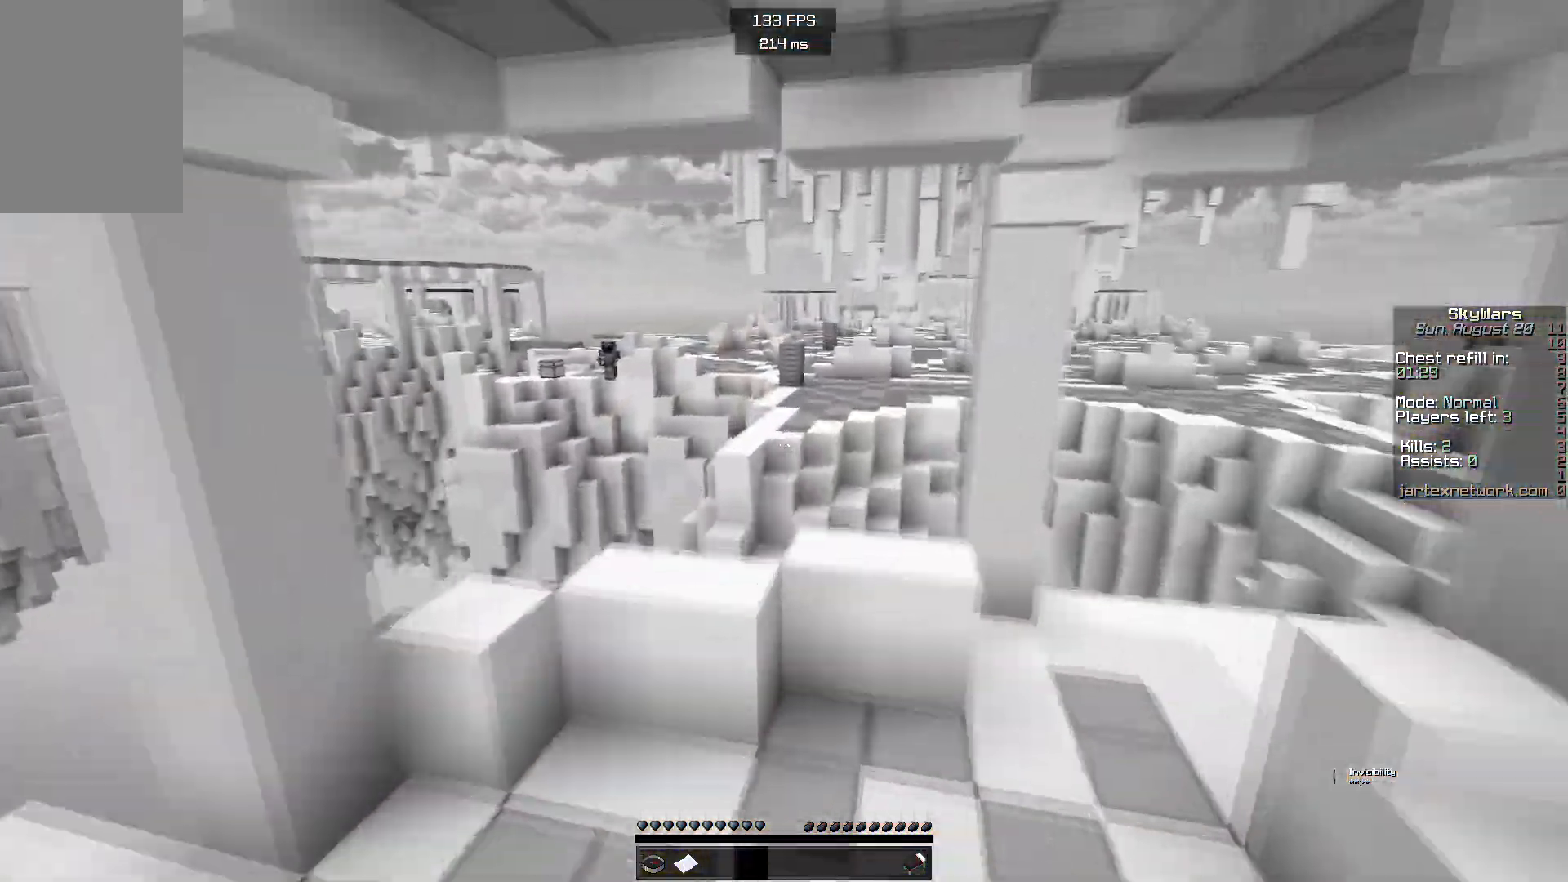
{"keys": ["a", "space", "w"], "mouse": [], "events": [[33, "a", "down"], [200, "space", "down"]]}
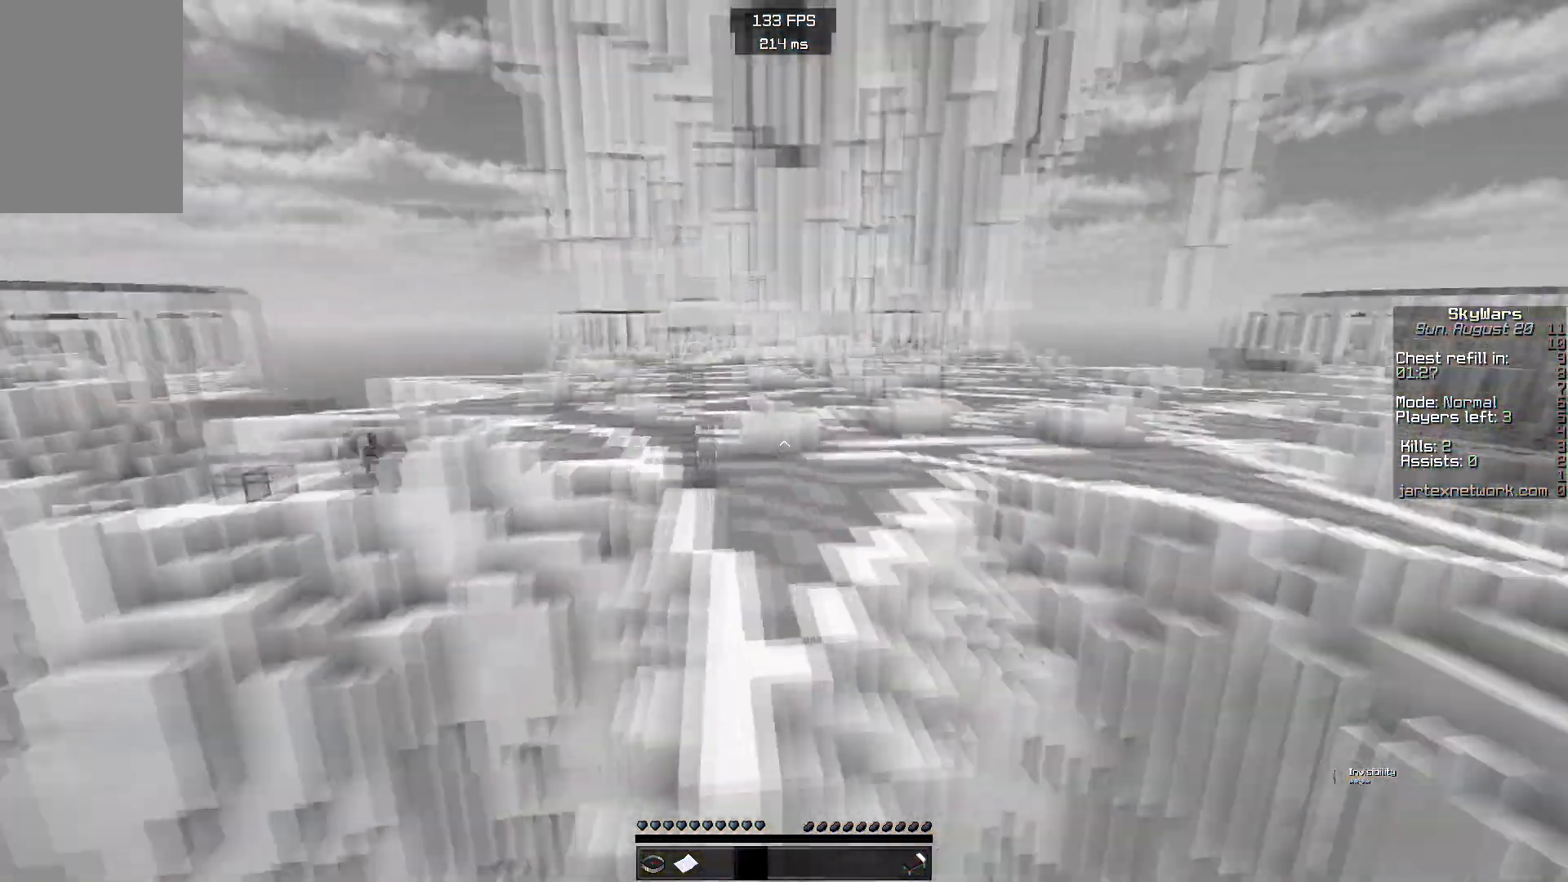
{"keys": ["a", "space", "w"], "mouse": ["left"], "events": [[117, "mouse_left", "down"], [267, "mouse_left", "up"], [433, "mouse_left", "down"]]}
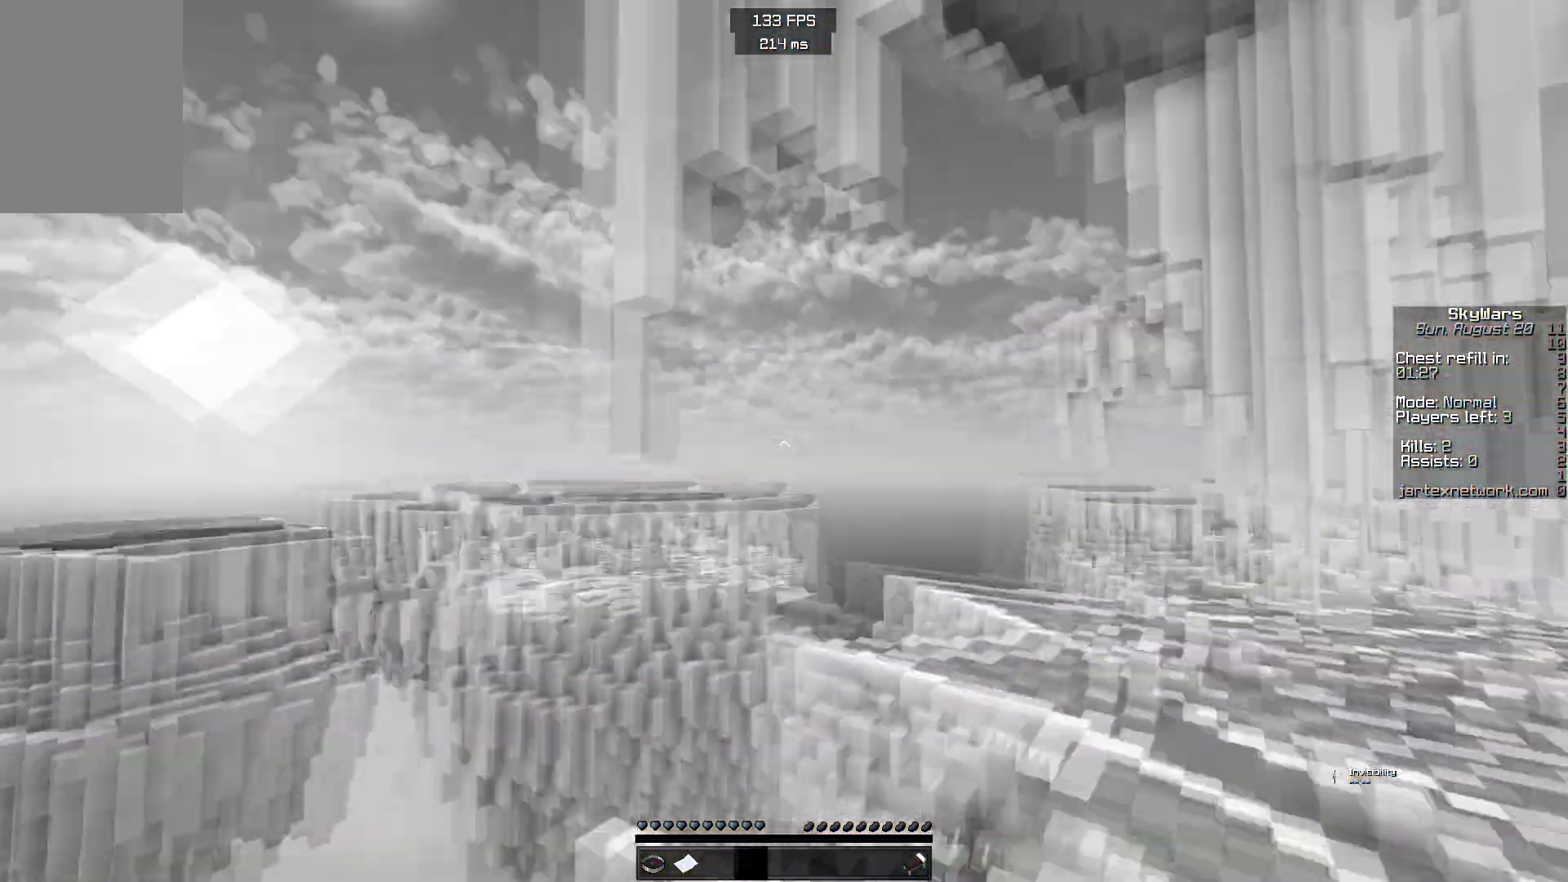
{"keys": ["a", "s"], "mouse": [], "events": [[83, "mouse_left", "up"], [150, "space", "up"], [300, "w", "up"], [383, "s", "down"]]}
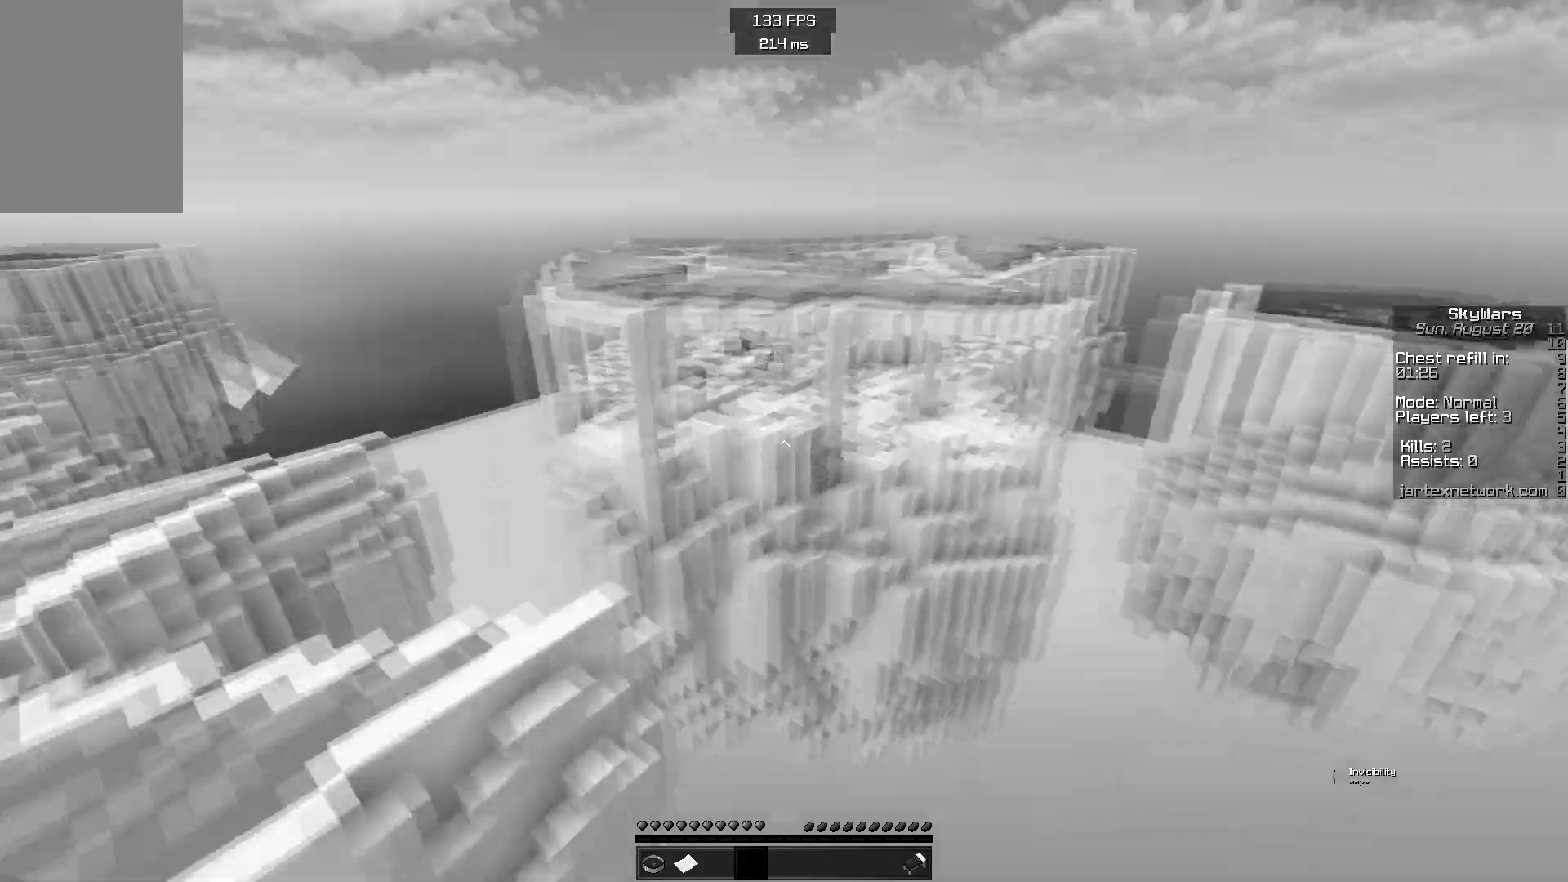
{"keys": ["a", "s"], "mouse": ["left"], "events": [[283, "mouse_left", "down"]]}
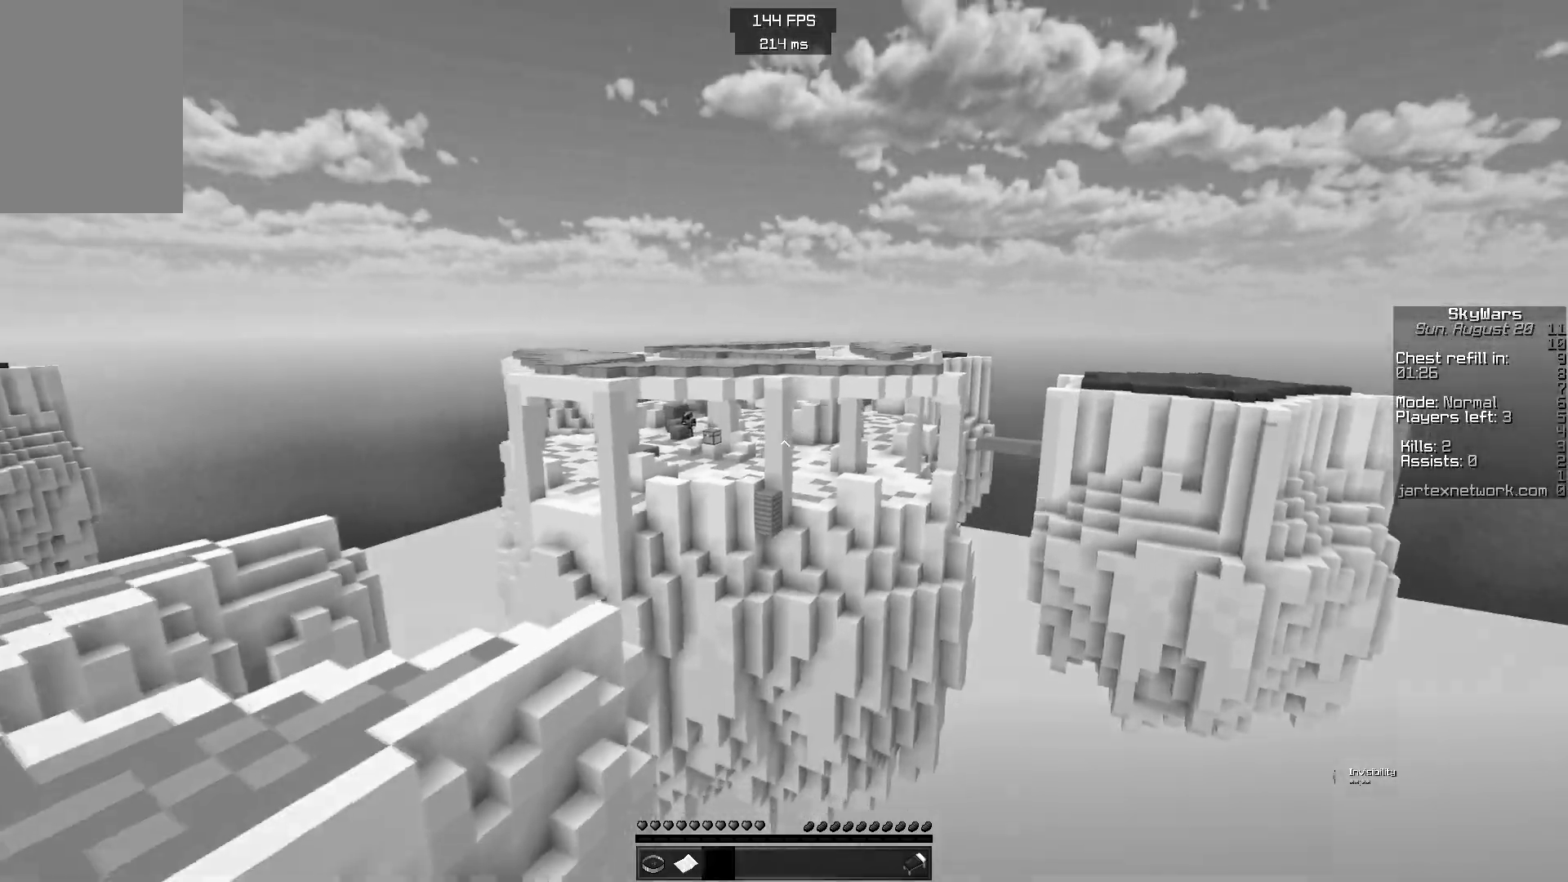
{"keys": ["a", "w"], "mouse": [], "events": [[33, "s", "up"], [317, "w", "down"], [483, "mouse_left", "up"]]}
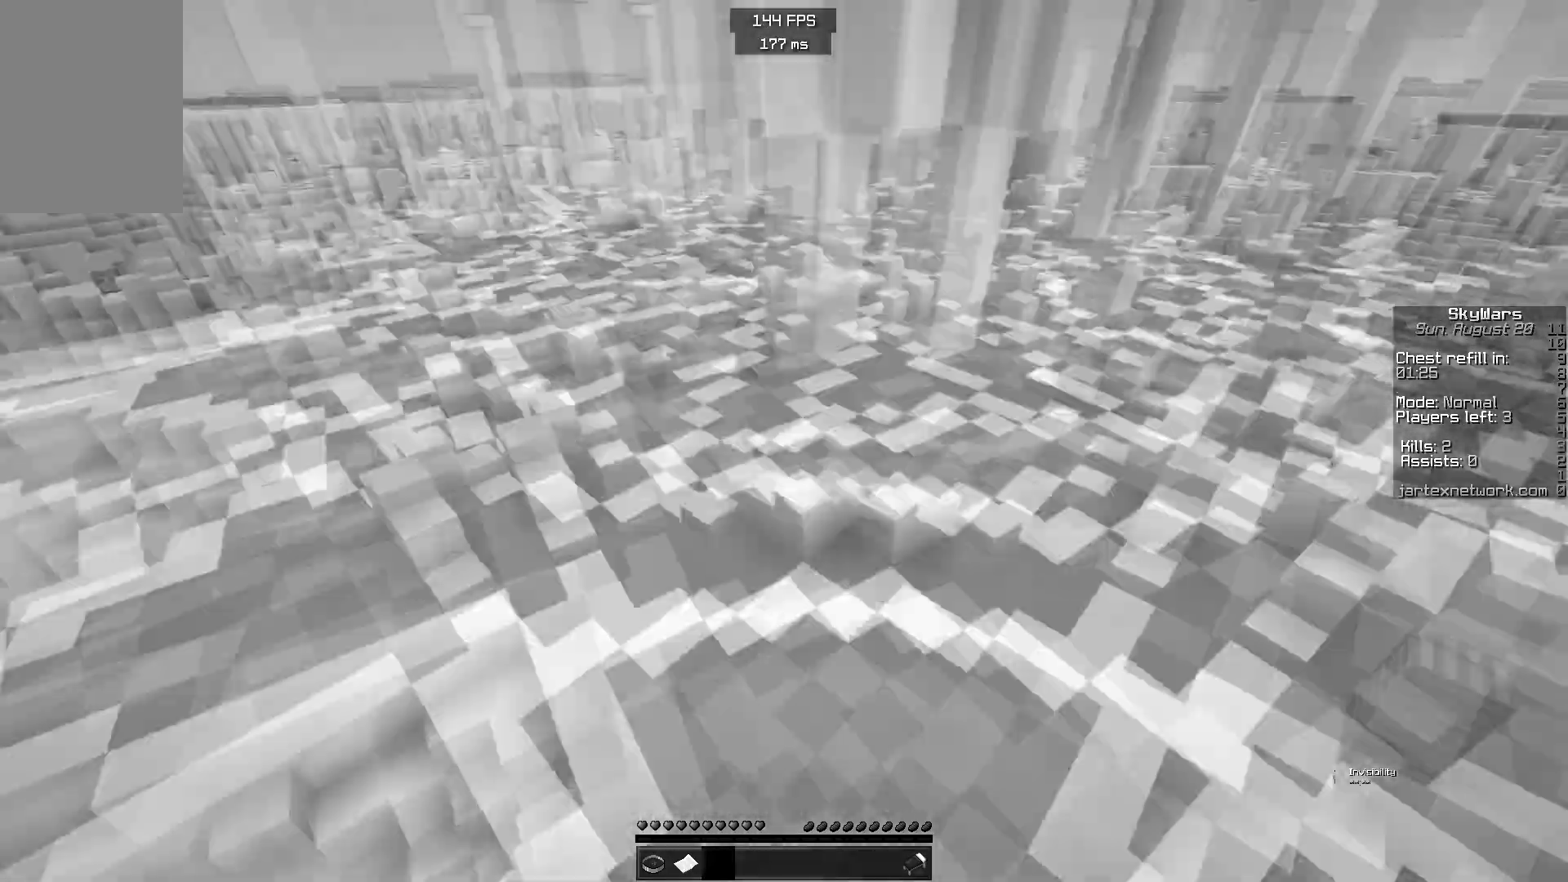
{"keys": ["a", "d", "w"], "mouse": ["left"], "events": [[67, "d", "down"], [467, "mouse_left", "down"]]}
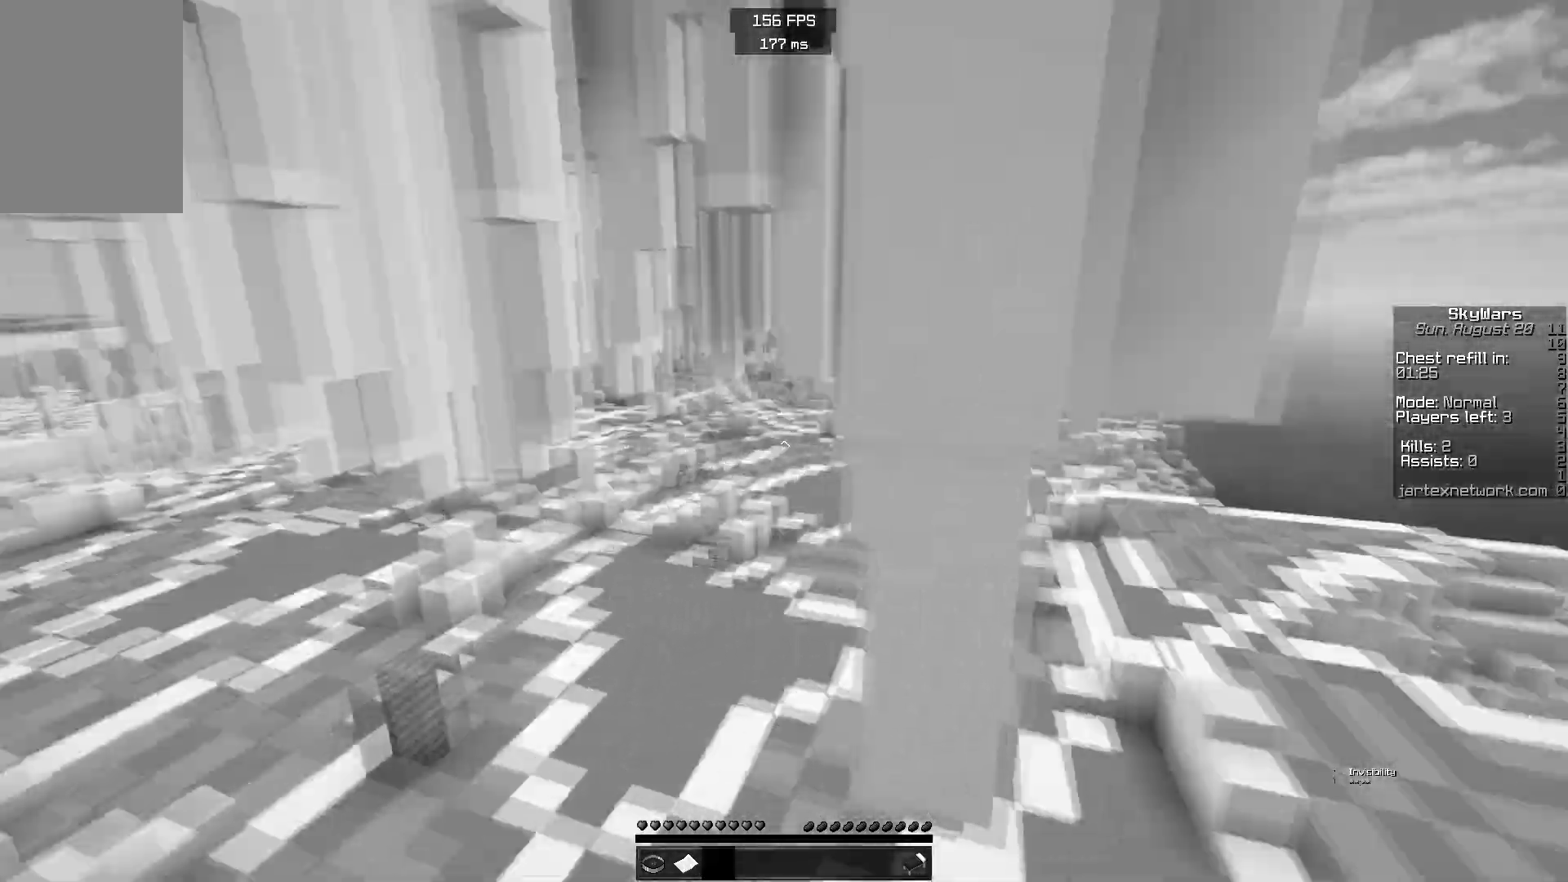
{"keys": ["a", "s"], "mouse": ["left"], "events": [[150, "d", "up"], [183, "mouse_left", "up"], [250, "mouse_left", "down"], [267, "w", "up"], [300, "s", "down"]]}
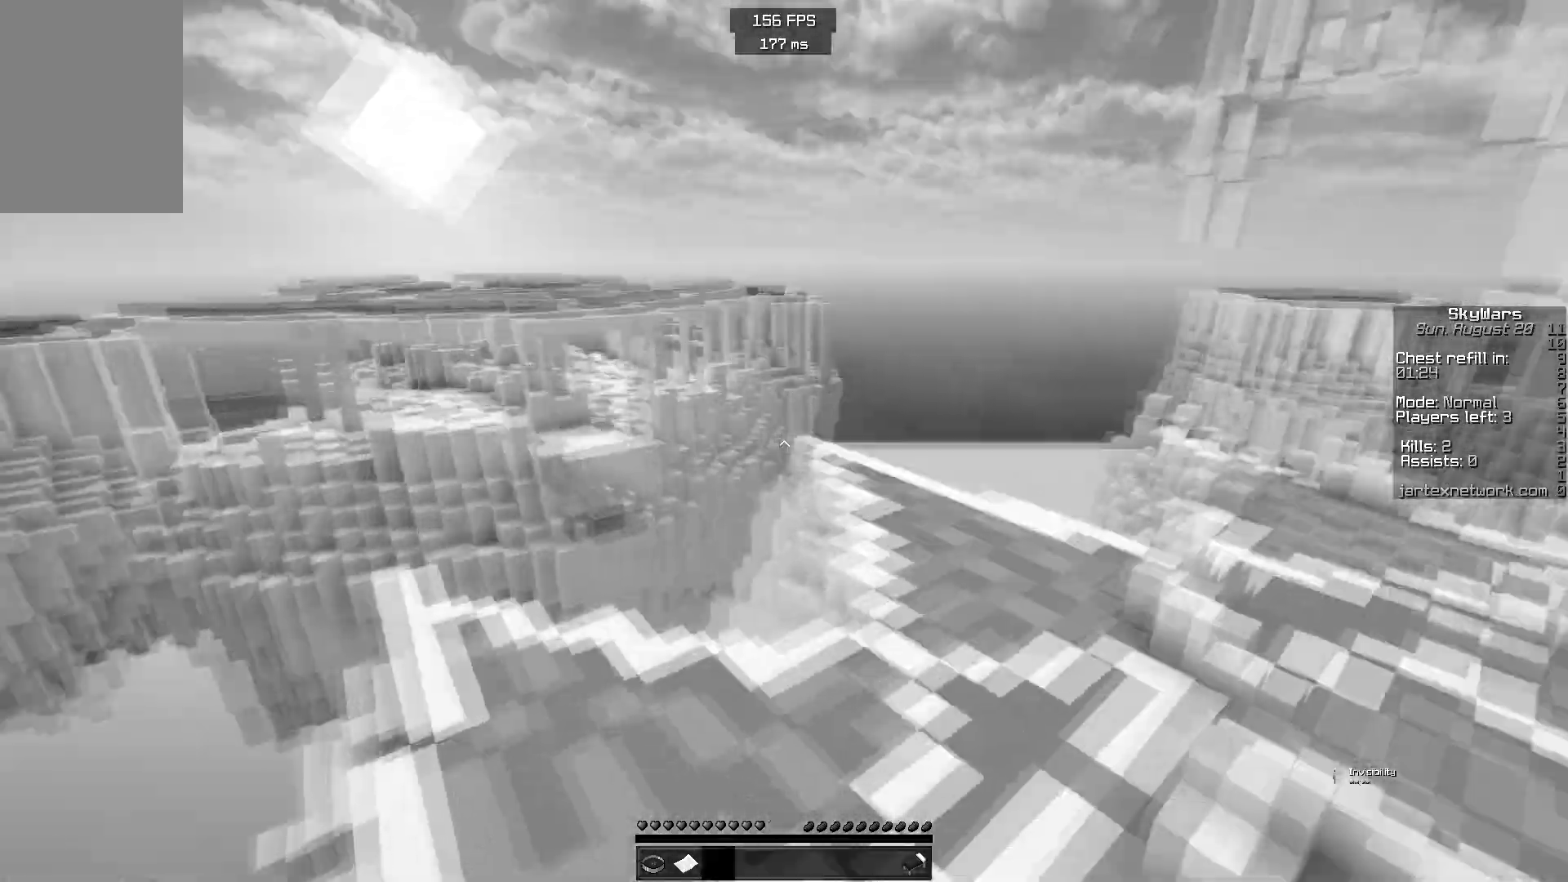
{"keys": ["a", "w"], "mouse": ["left"], "events": [[17, "s", "up"], [317, "w", "down"]]}
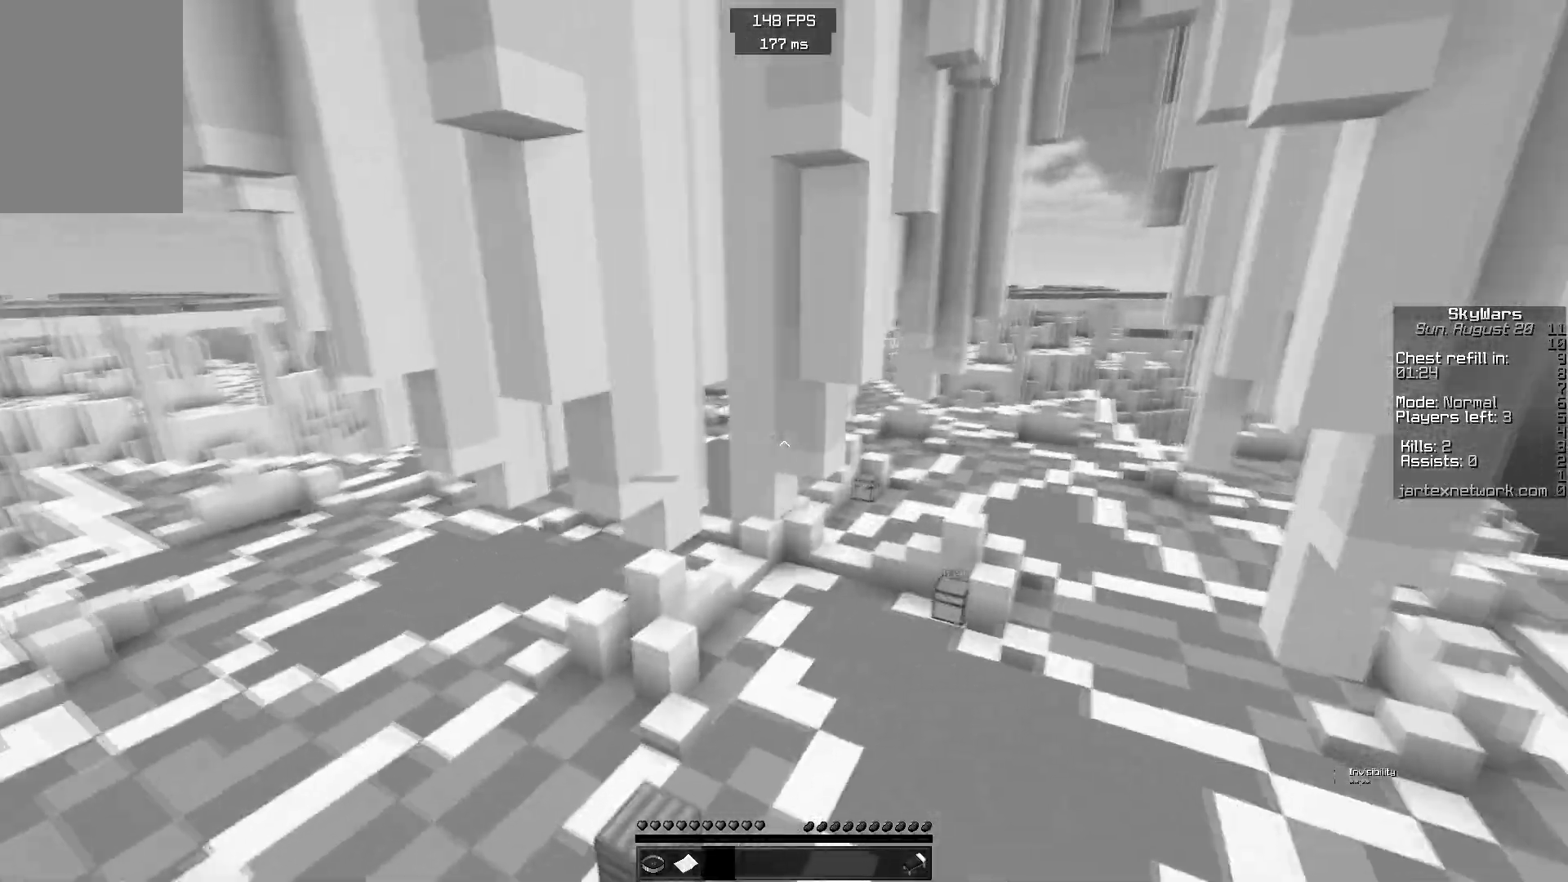
{"keys": ["w"], "mouse": [], "events": [[150, "d", "down"], [150, "mouse_right", "down"], [200, "a", "up"], [300, "mouse_left", "up"], [450, "mouse_right", "up"], [483, "d", "up"]]}
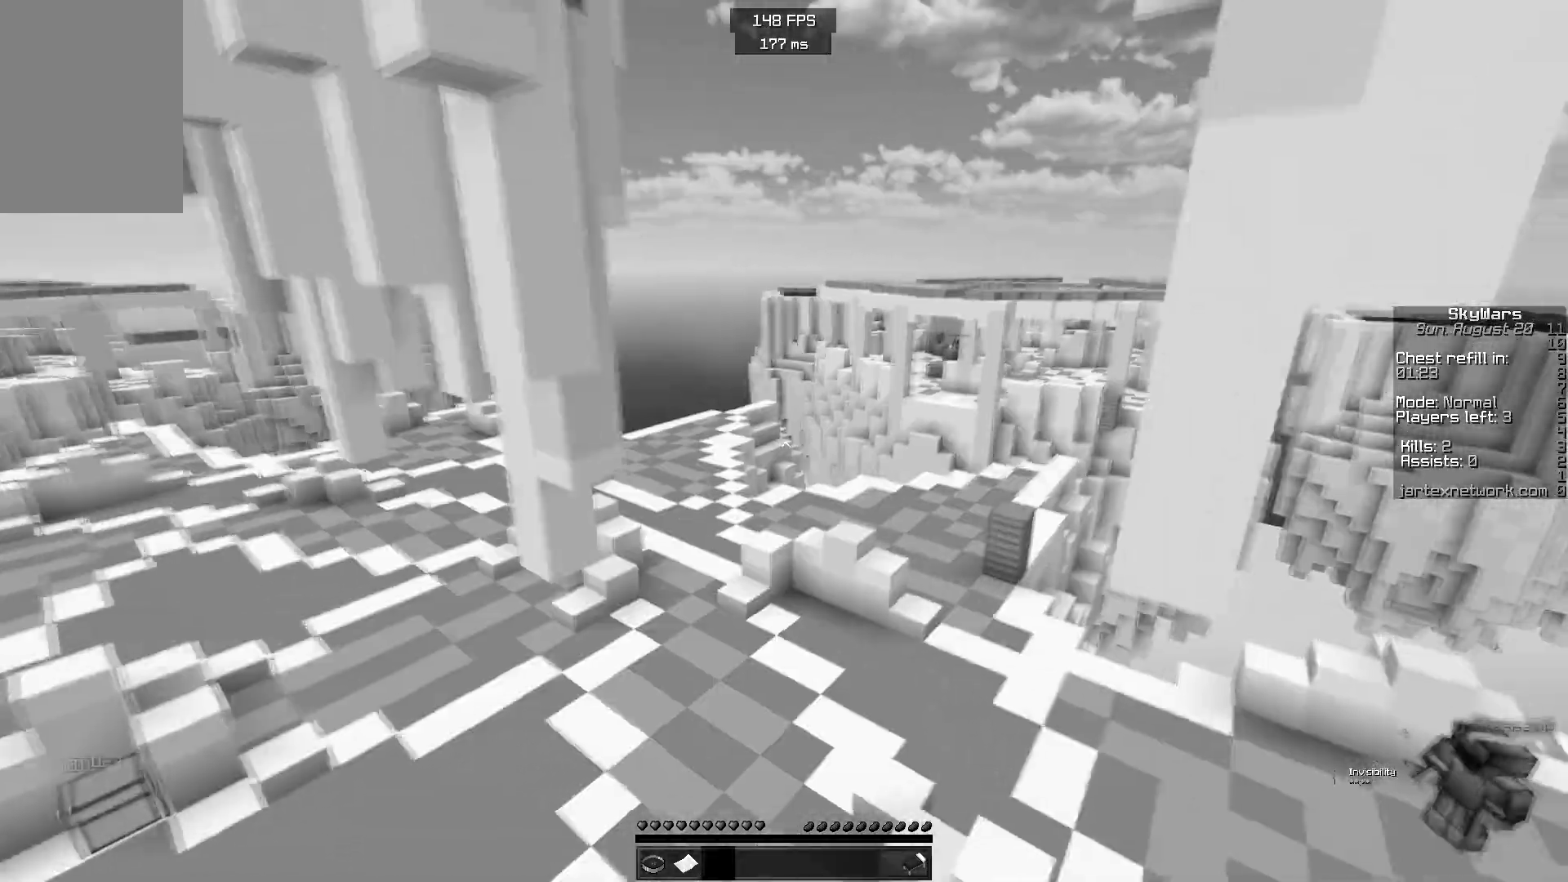
{"keys": ["space", "w"], "mouse": [], "events": [[500, "space", "down"]]}
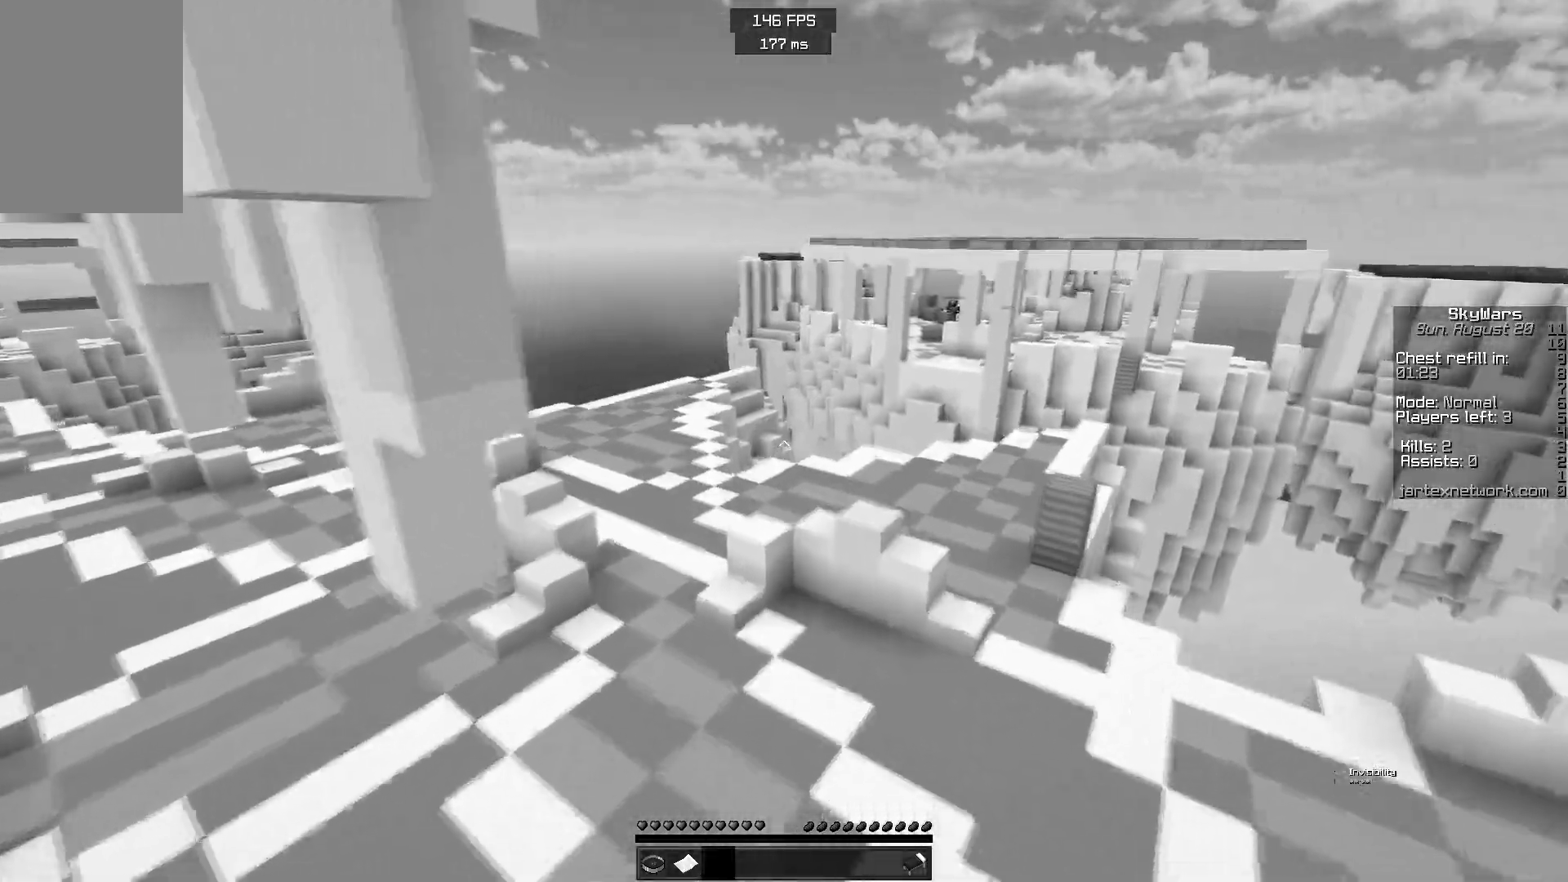
{"keys": ["w"], "mouse": [], "events": [[67, "mouse_right", "down"], [167, "mouse_right", "up"], [400, "space", "up"]]}
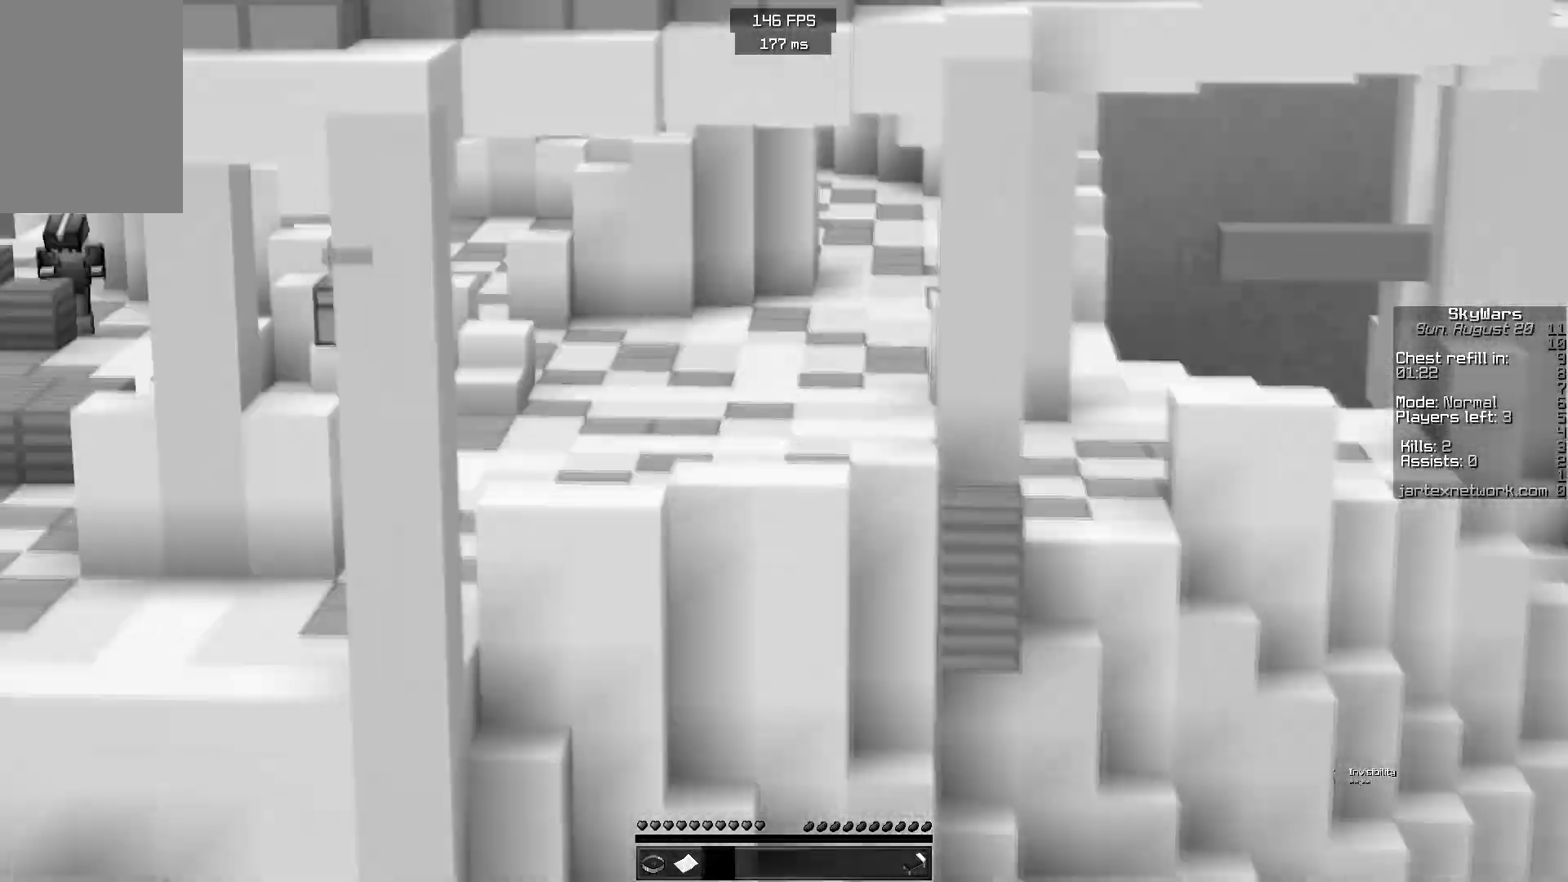
{"keys": ["w"], "mouse": ["left"], "events": [[17, "mouse_left", "down"]]}
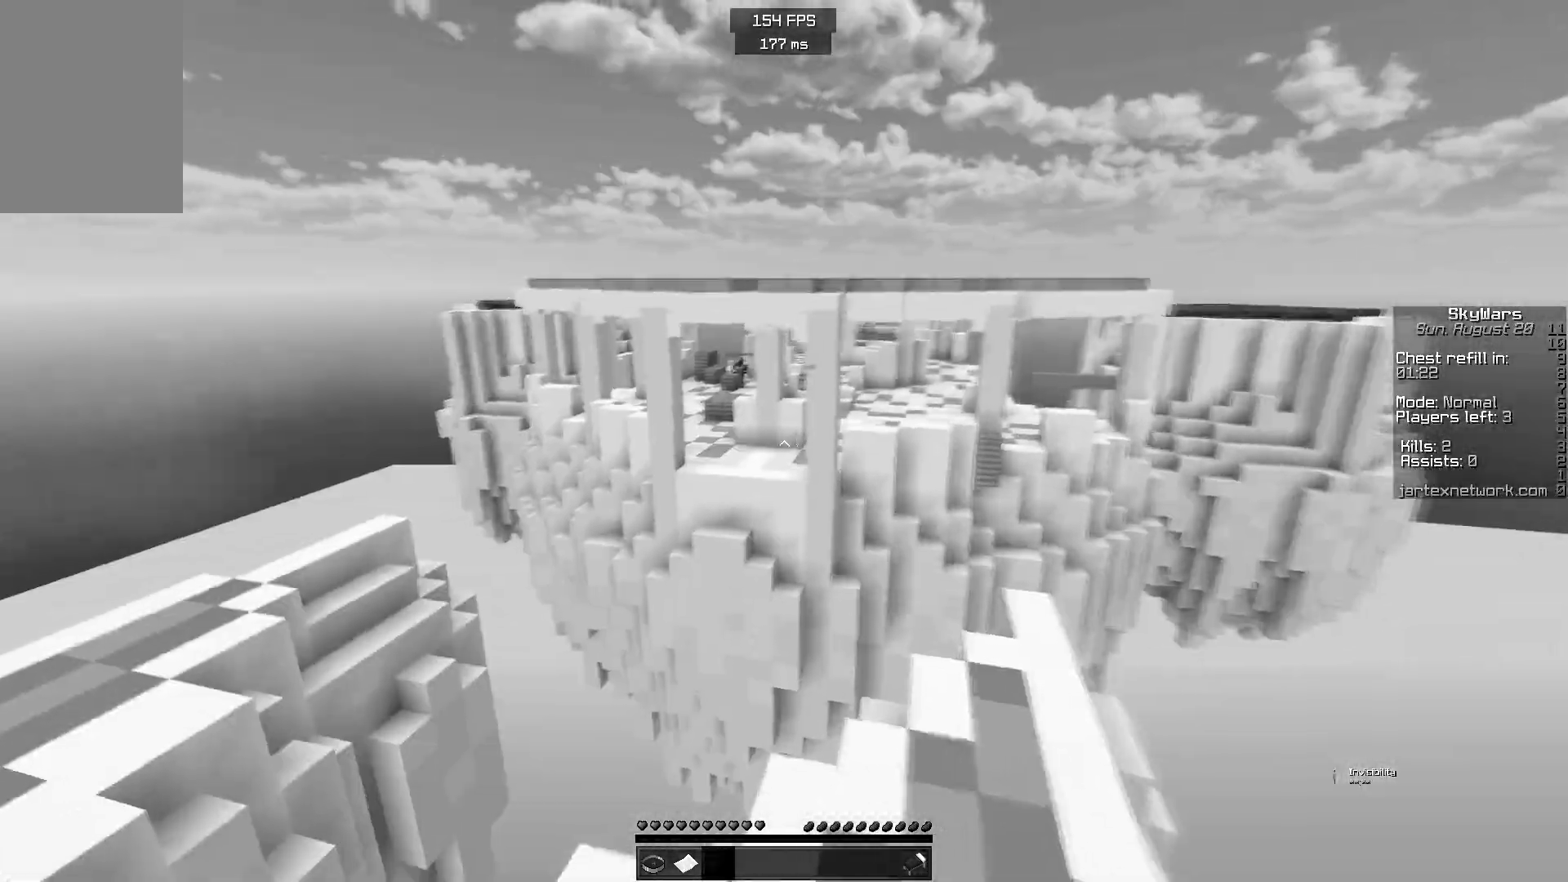
{"keys": ["w"], "mouse": ["left"], "events": []}
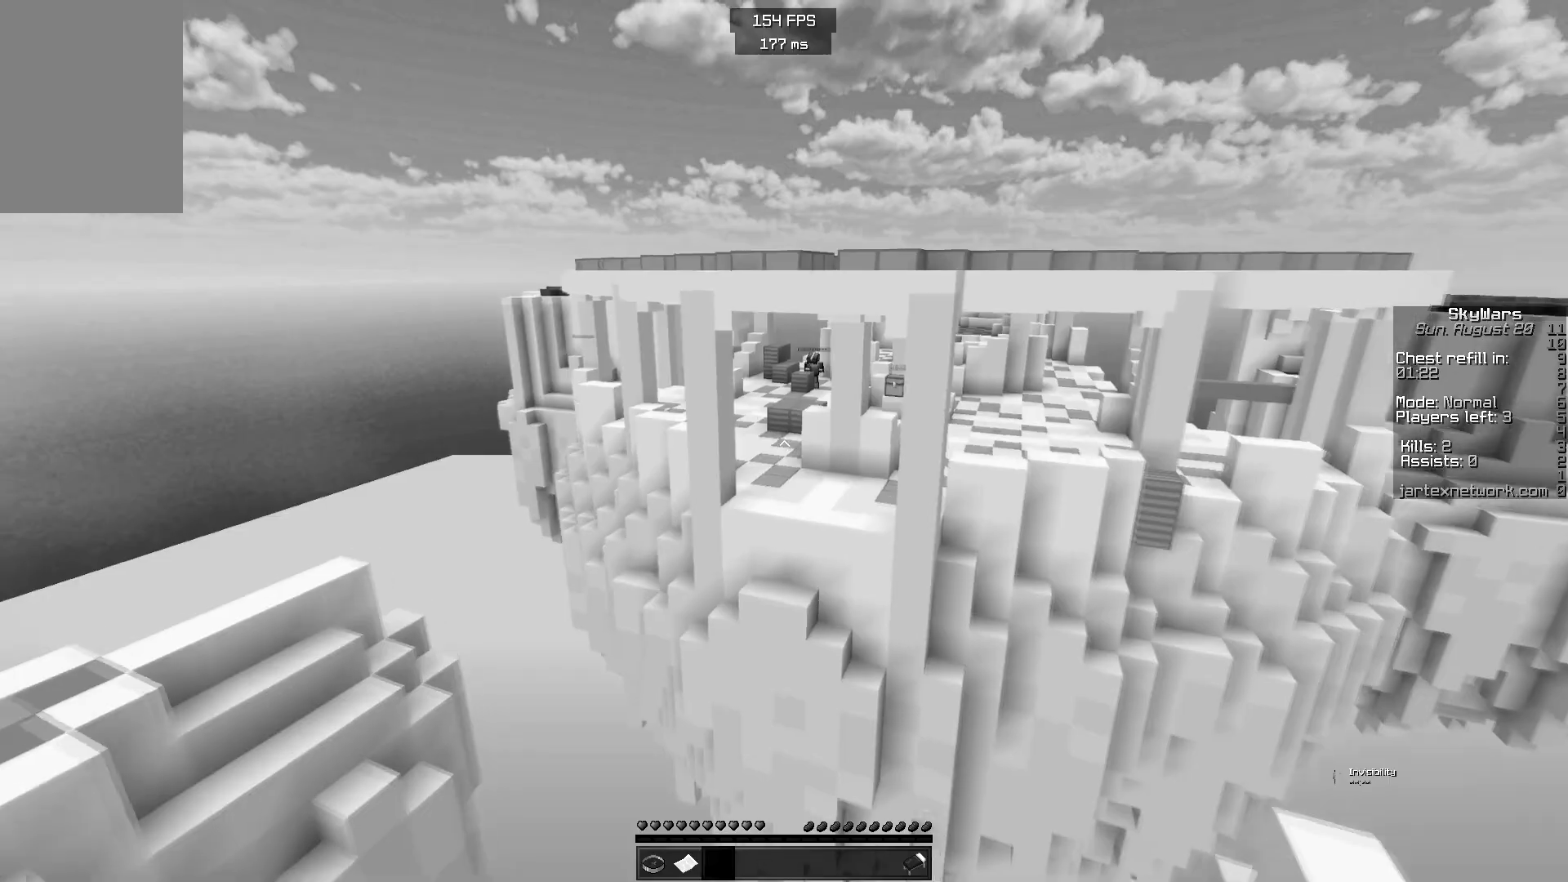
{"keys": ["w"], "mouse": ["left"], "events": [[283, "mouse_left", "up"], [367, "mouse_left", "down"], [433, "mouse_left", "up"], [483, "mouse_left", "down"]]}
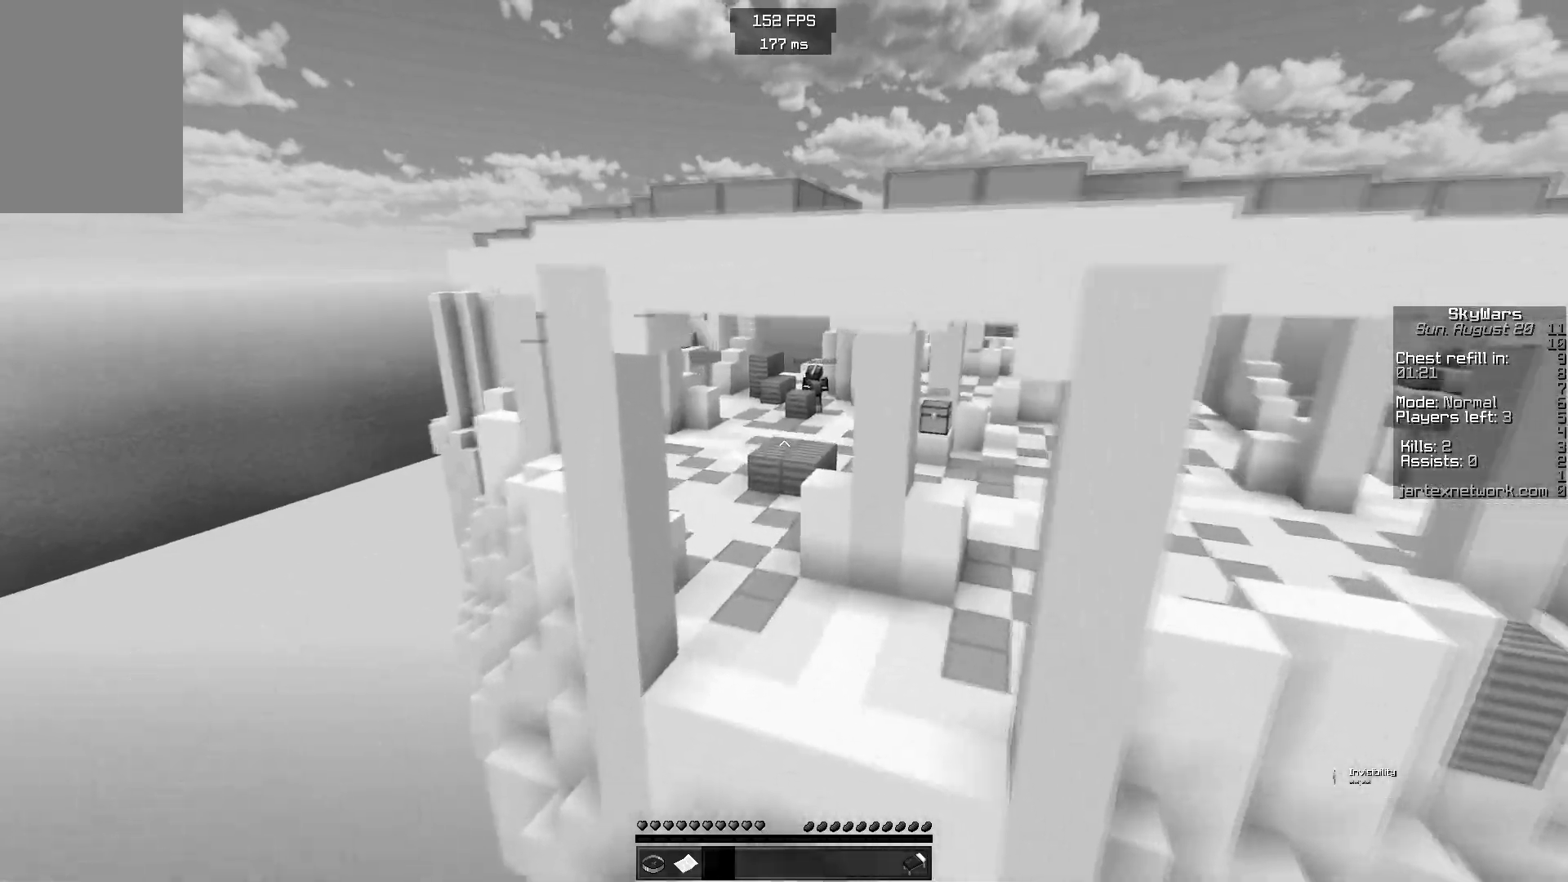
{"keys": ["w"], "mouse": [], "events": [[183, "mouse_left", "up"], [267, "mouse_left", "down"], [417, "mouse_left", "up"]]}
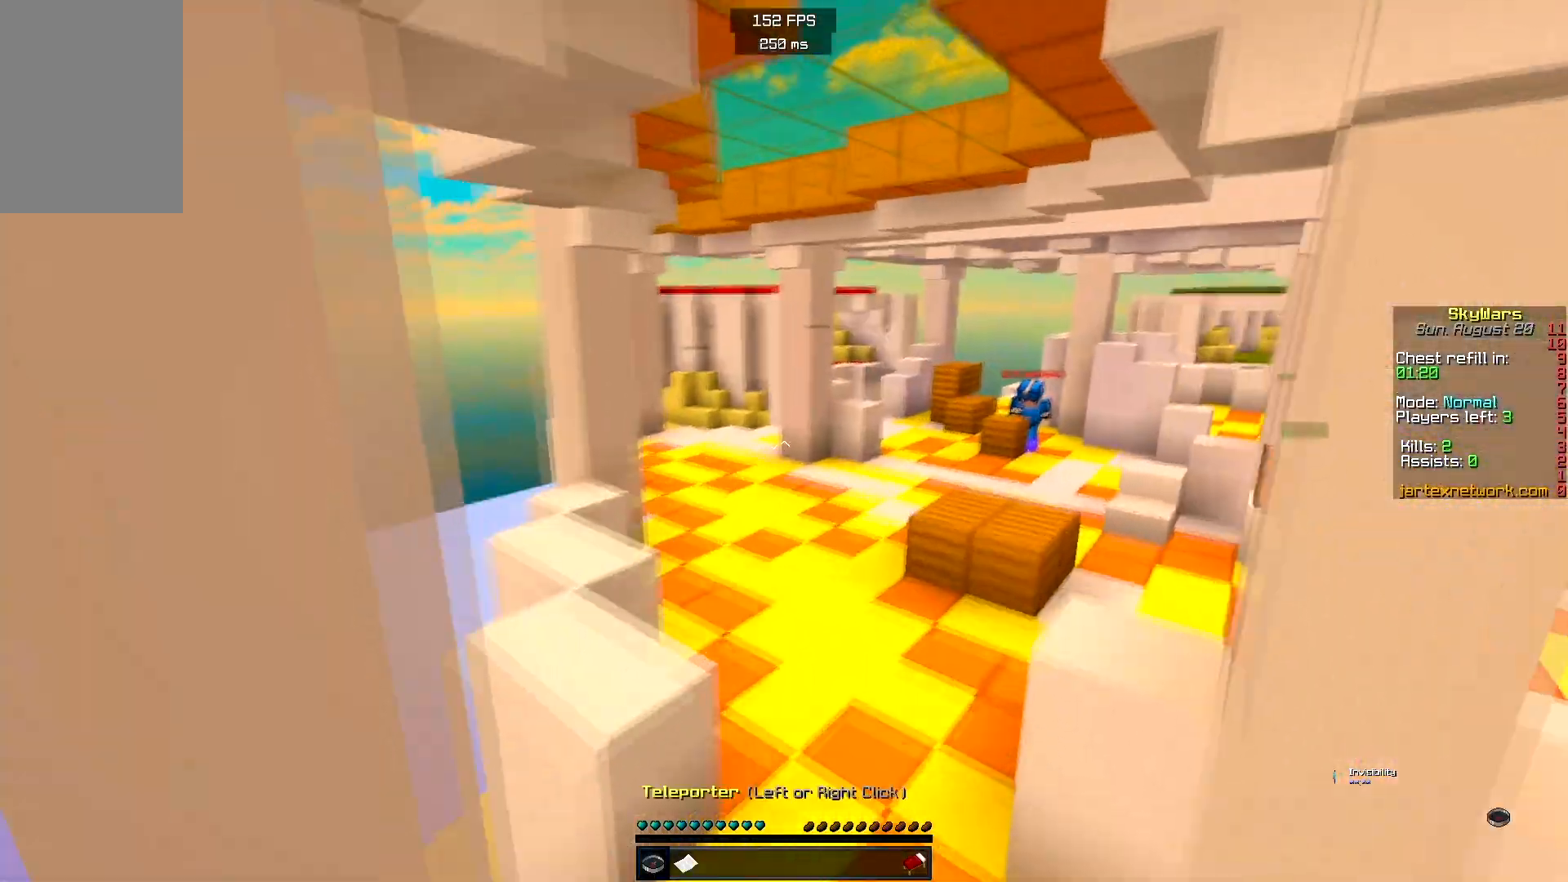
{"keys": ["w"], "mouse": ["right"], "events": [[367, "mouse_right", "down"]]}
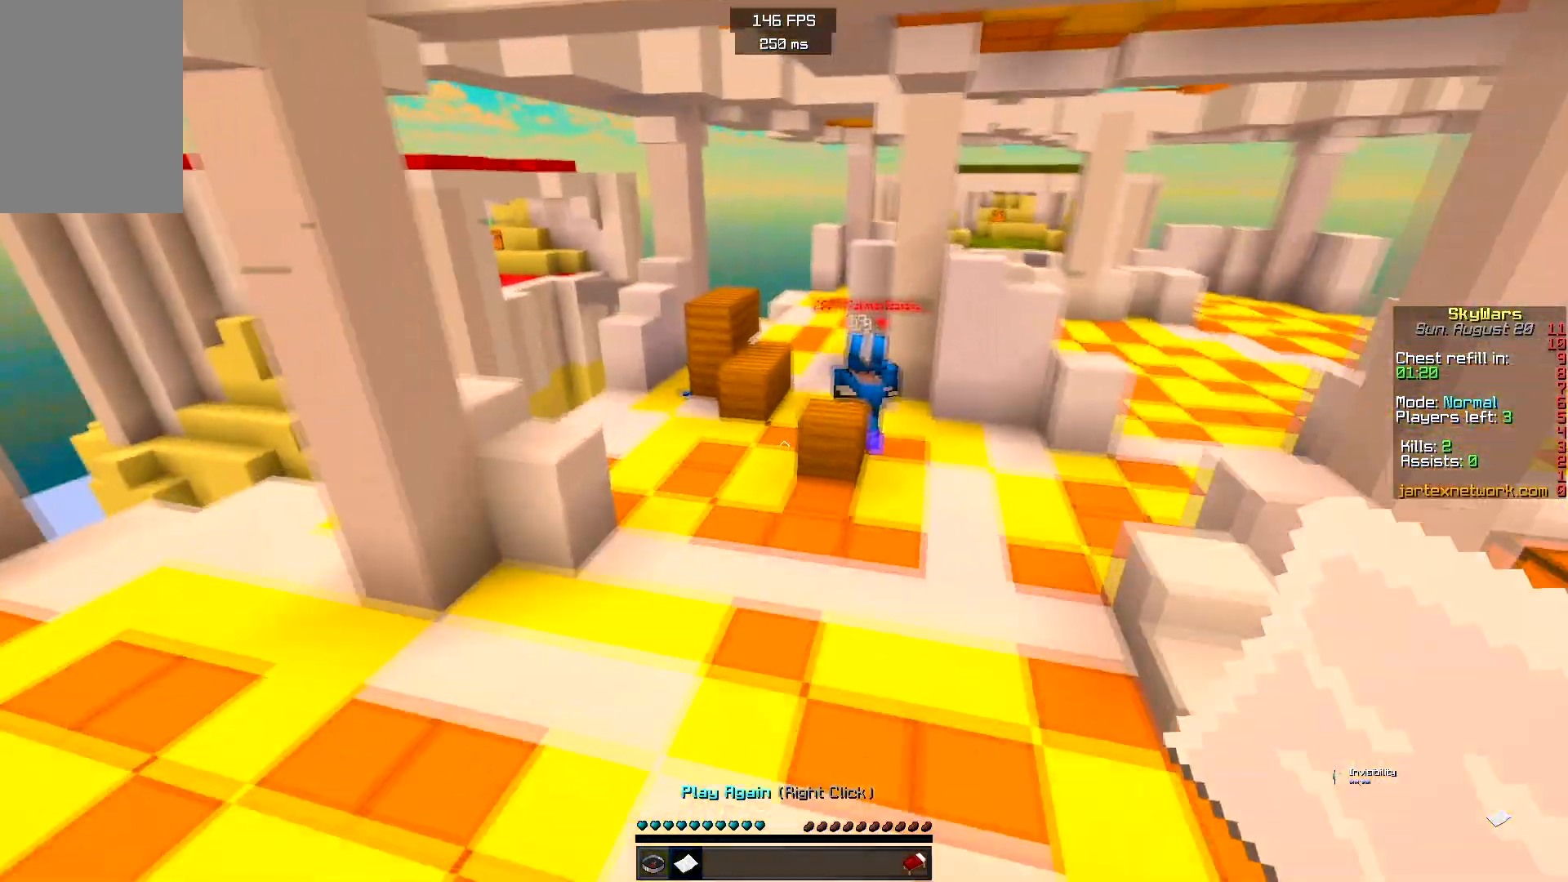
{"keys": [], "mouse": [], "events": [[33, "mouse_right", "up"], [133, "w", "up"]]}